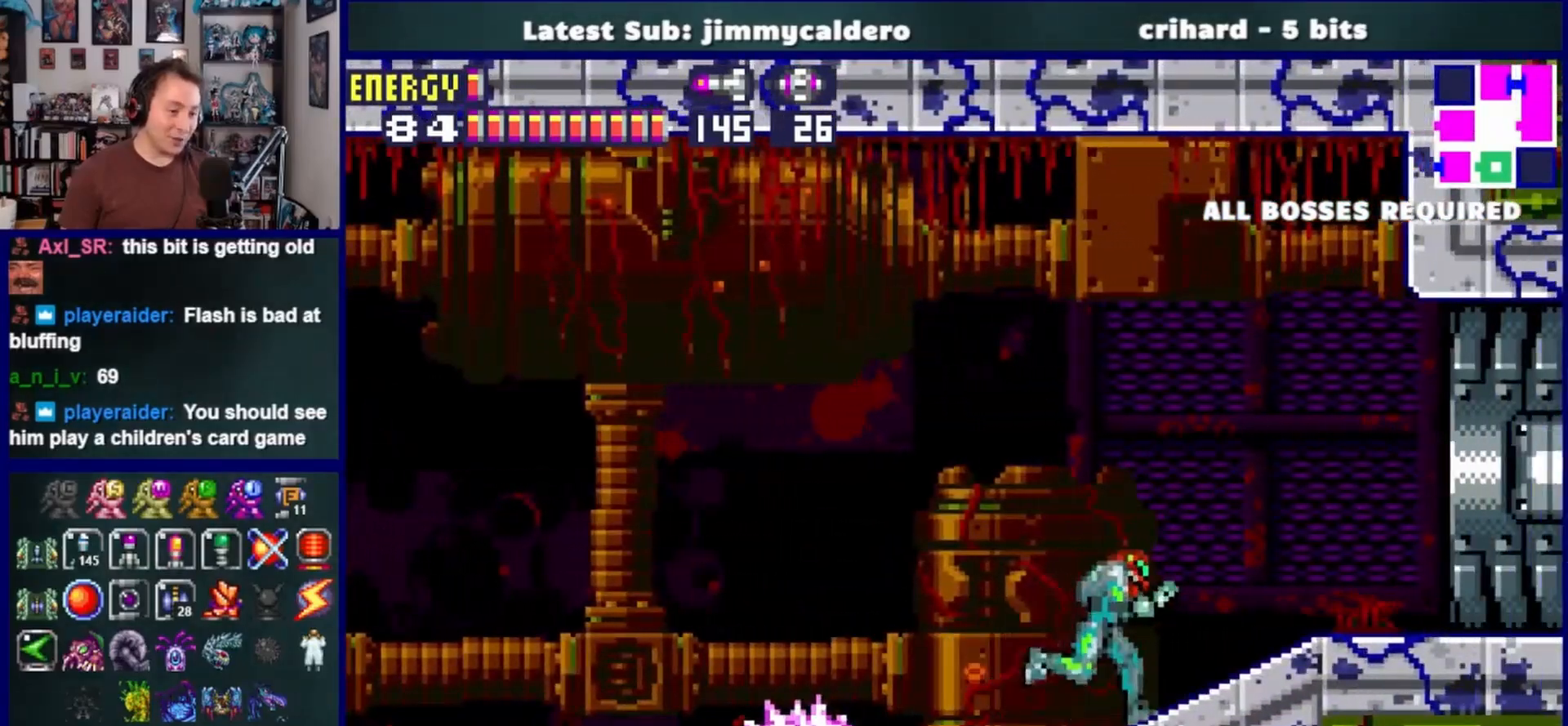
Gameplay with a controller (PlayStation layout); each line is a JSON object with the inputs held at the frame after it. "events" lists button and stick changes between this image and that frame as [ms after this image, input, new state], when the widget could be followed in between. Not read: L2 R2.
{"buttons": ["DPAD_RIGHT"], "left_stick": "center", "right_stick": "center", "events": []}
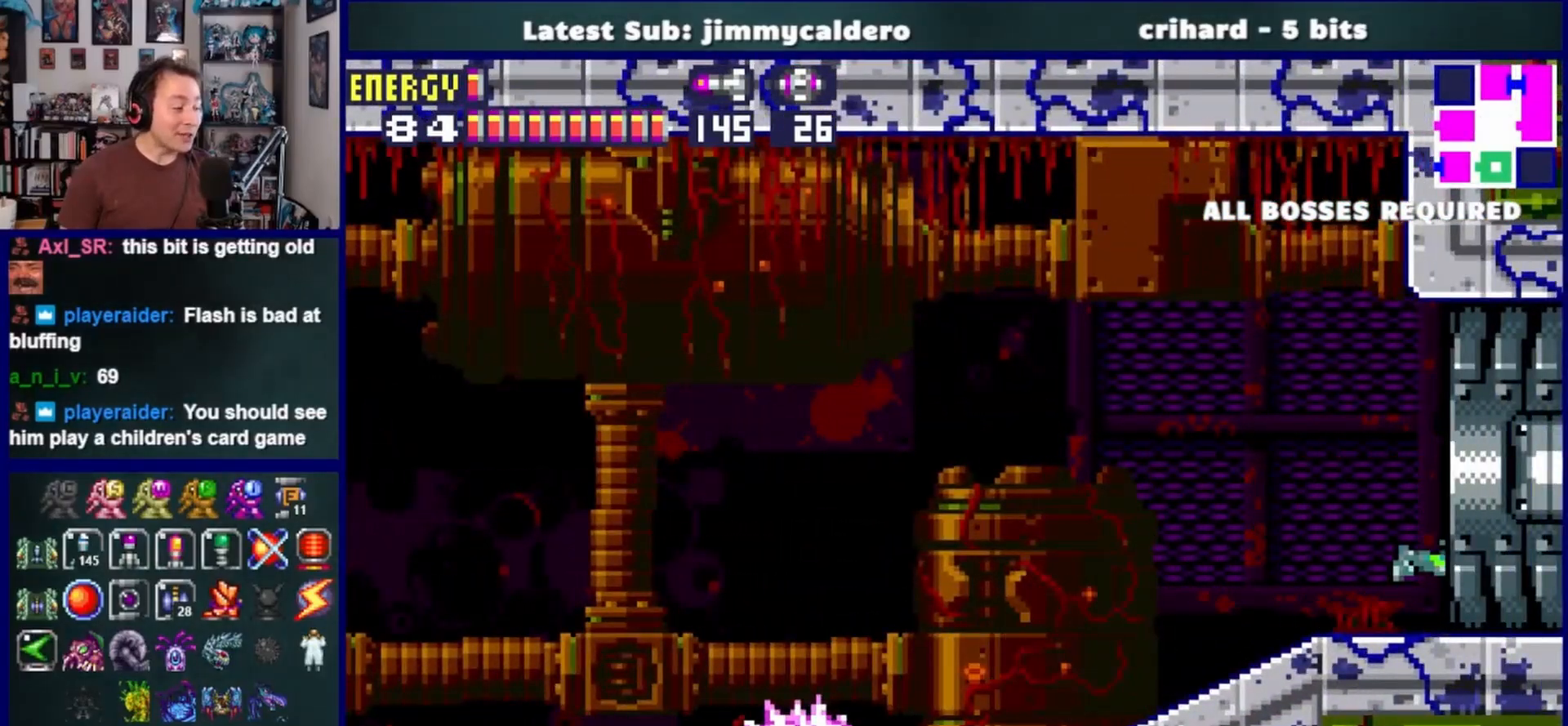
{"buttons": ["DPAD_RIGHT"], "left_stick": "center", "right_stick": "center", "events": []}
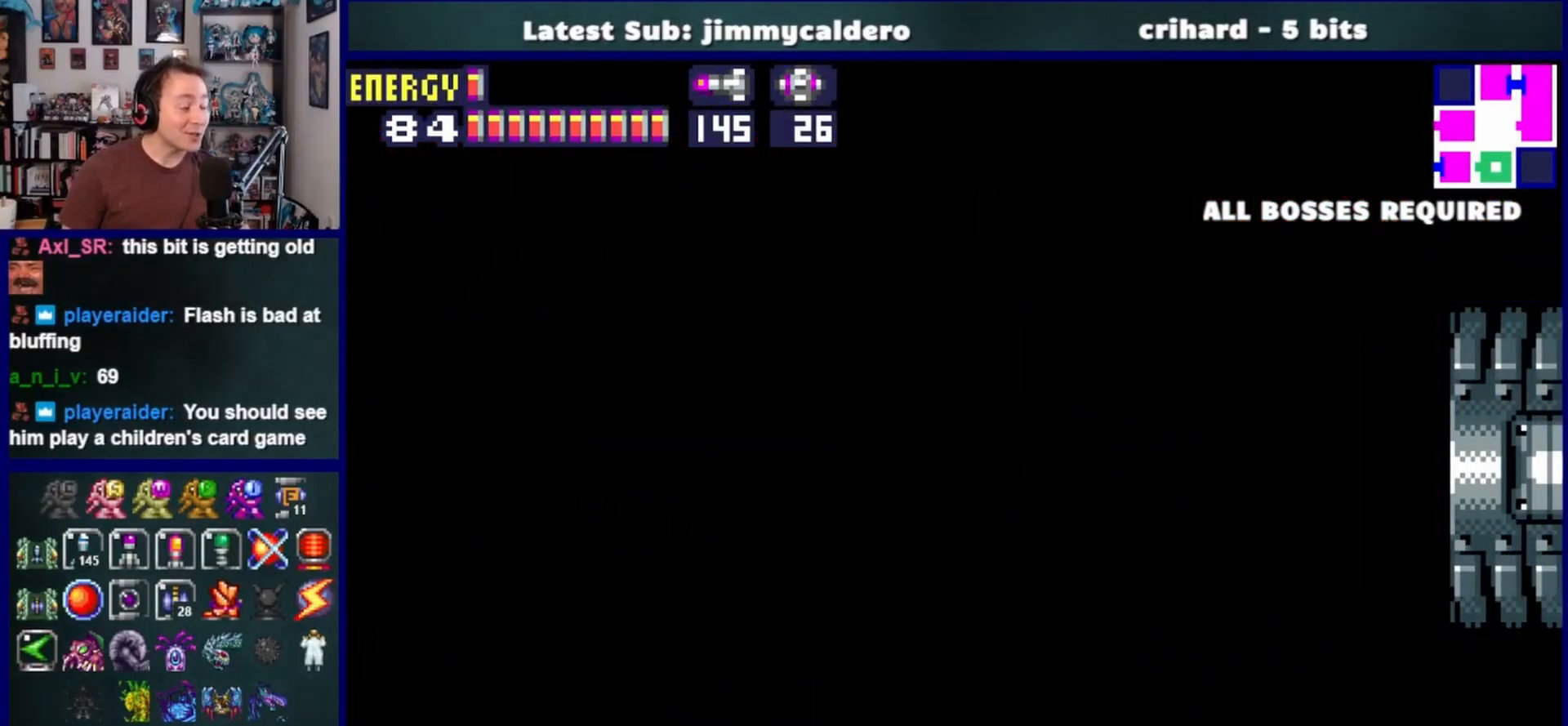
{"buttons": ["DPAD_RIGHT"], "left_stick": "center", "right_stick": "center", "events": []}
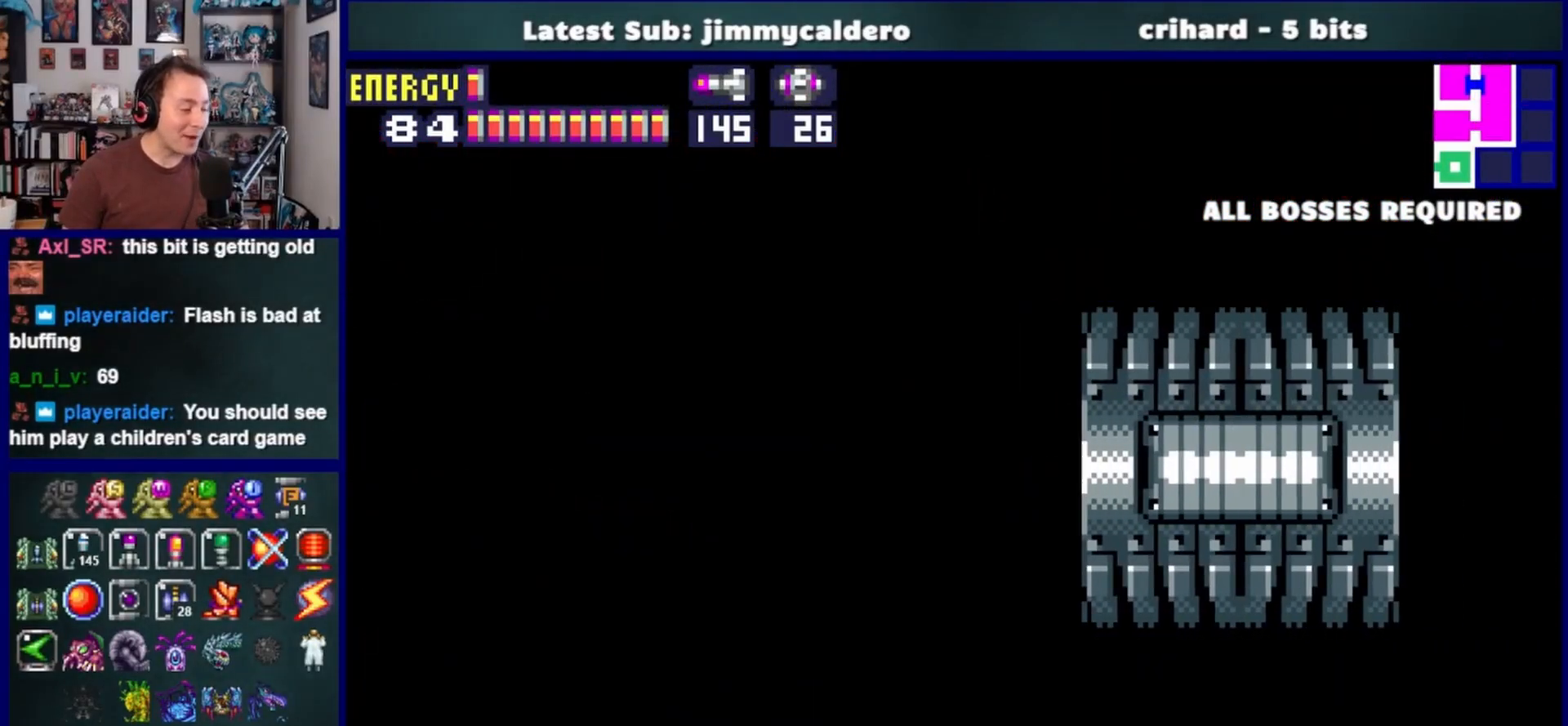
{"buttons": ["DPAD_RIGHT"], "left_stick": "center", "right_stick": "center", "events": []}
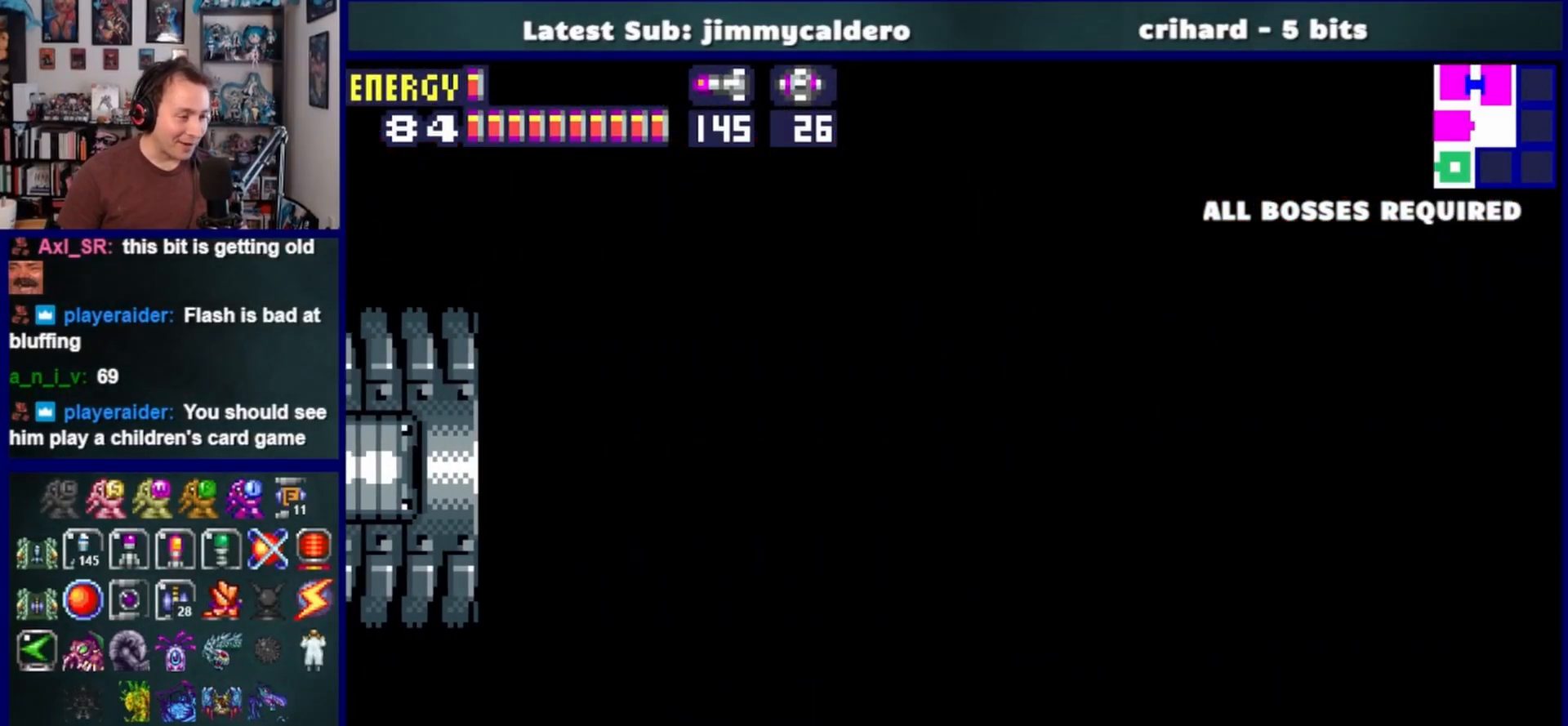
{"buttons": ["DPAD_RIGHT"], "left_stick": "center", "right_stick": "center", "events": []}
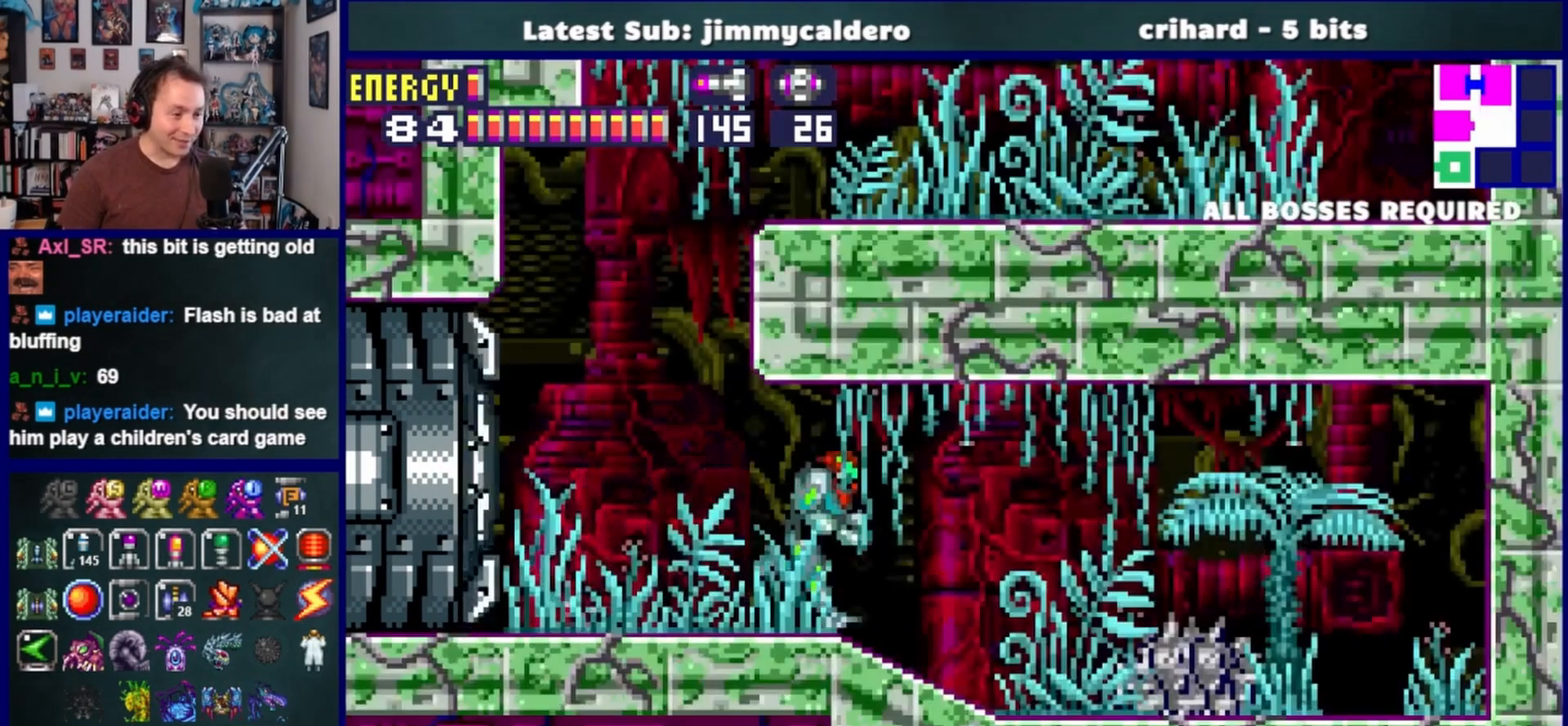
{"buttons": ["DPAD_RIGHT"], "left_stick": "center", "right_stick": "center", "events": [[83, "SQUARE", "down"], [167, "SQUARE", "up"]]}
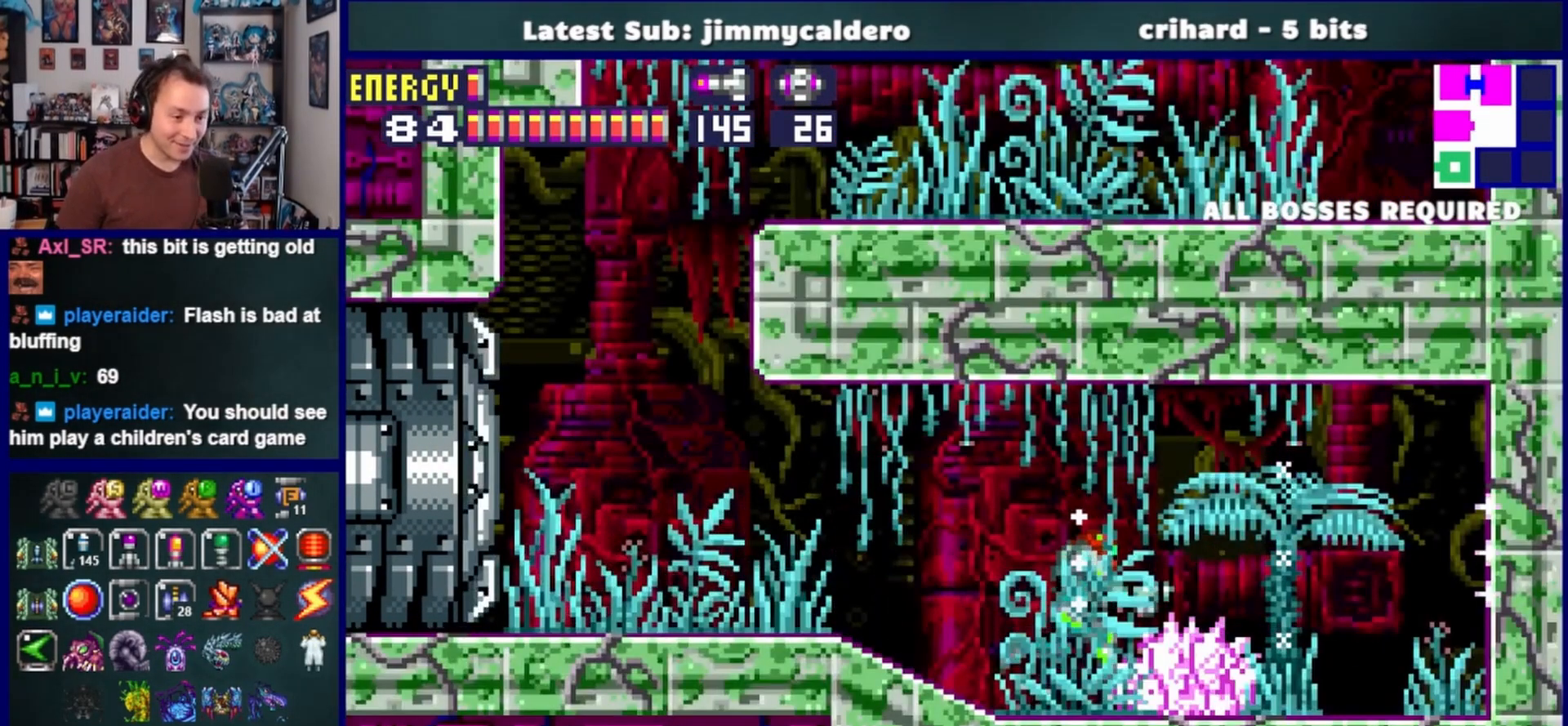
{"buttons": ["DPAD_RIGHT"], "left_stick": "center", "right_stick": "center", "events": [[100, "CROSS", "down"], [400, "CROSS", "up"]]}
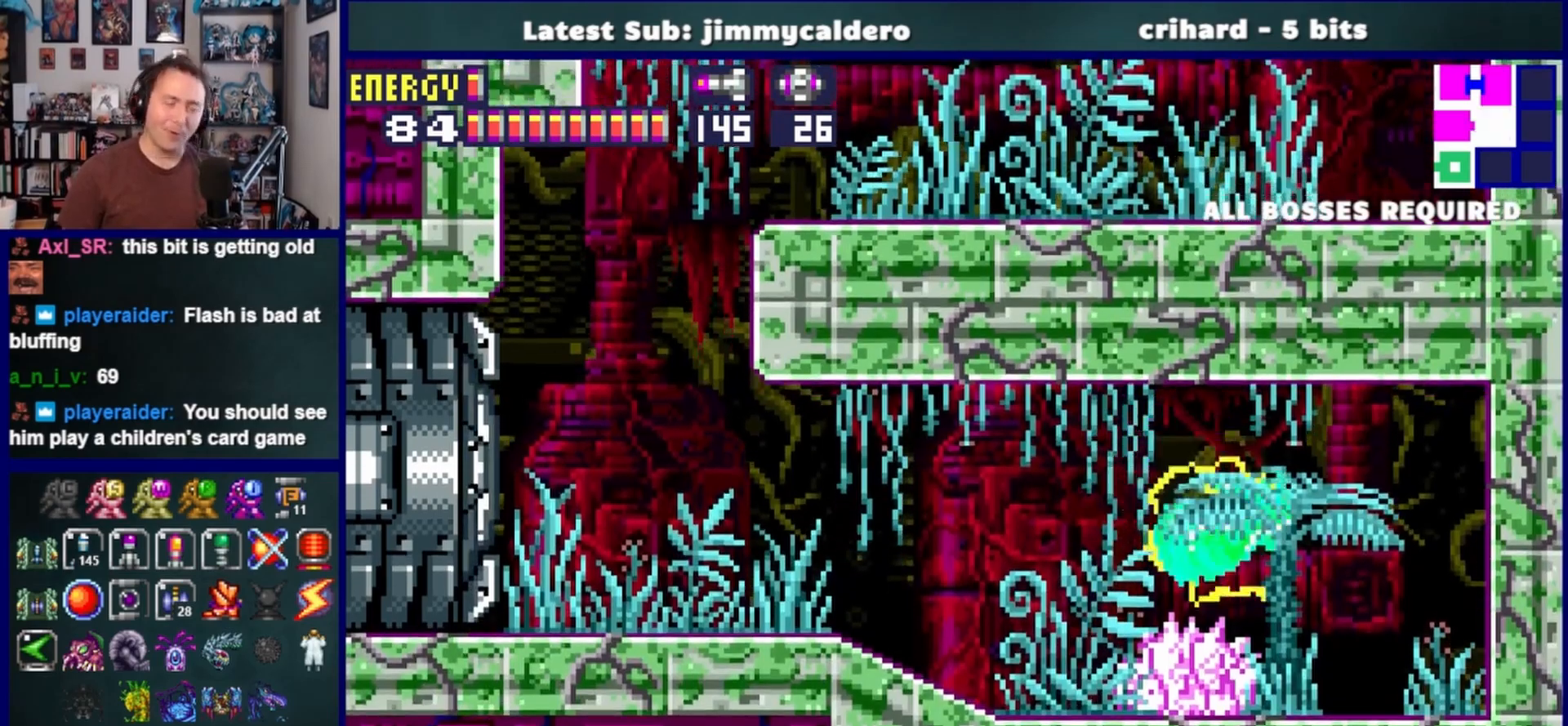
{"buttons": ["CROSS", "DPAD_RIGHT"], "left_stick": "center", "right_stick": "center", "events": [[317, "CROSS", "down"]]}
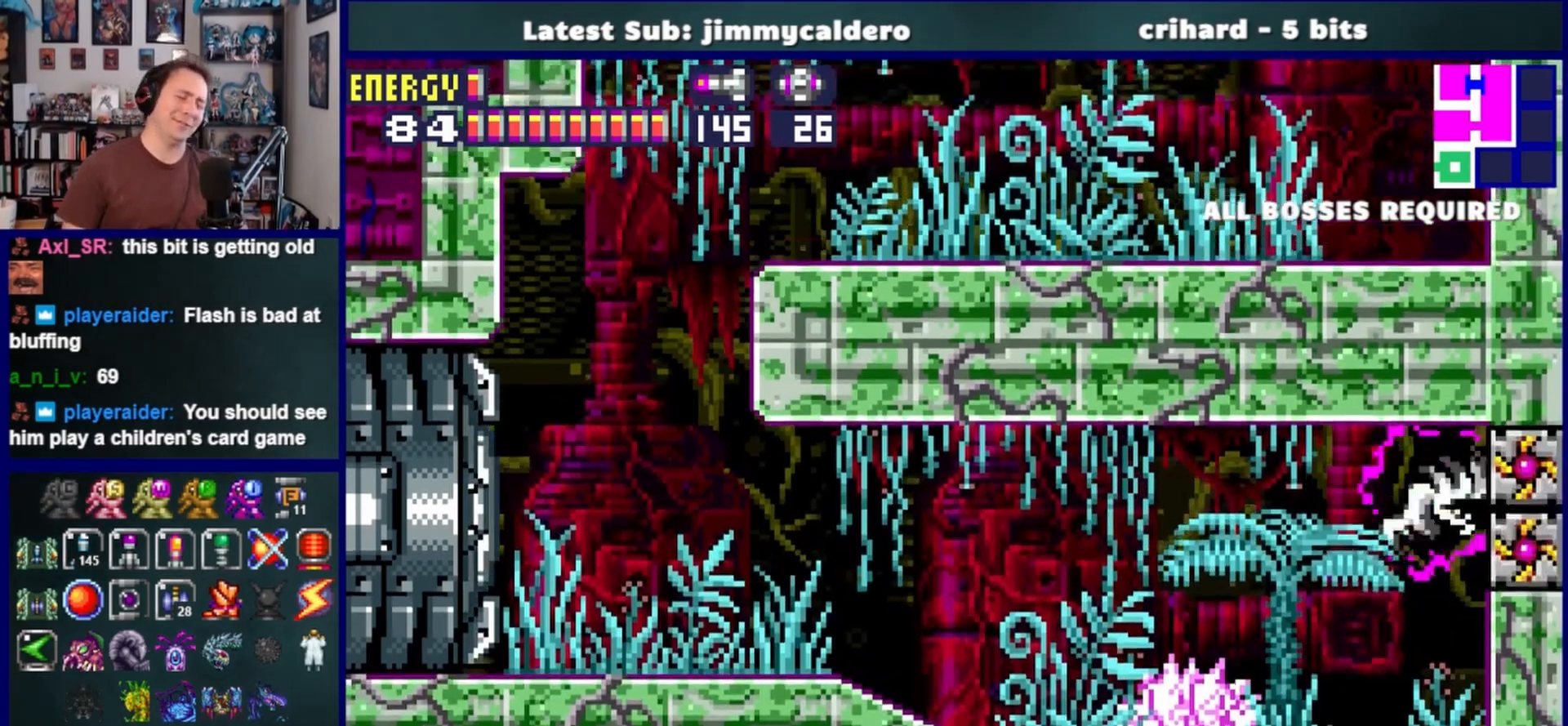
{"buttons": ["DPAD_RIGHT"], "left_stick": "center", "right_stick": "center", "events": [[17, "CROSS", "up"]]}
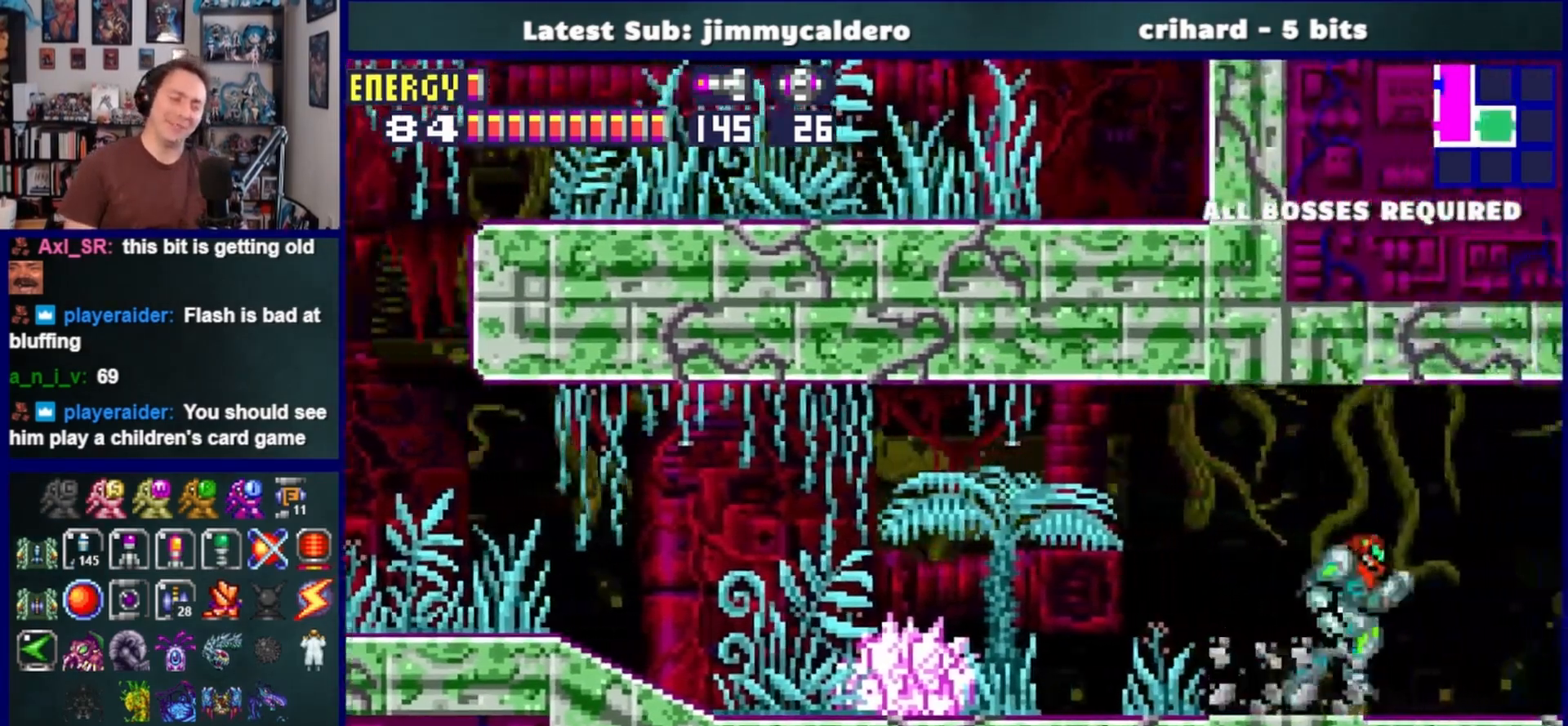
{"buttons": ["DPAD_RIGHT"], "left_stick": "center", "right_stick": "center", "events": [[433, "SQUARE", "down"], [500, "SQUARE", "up"]]}
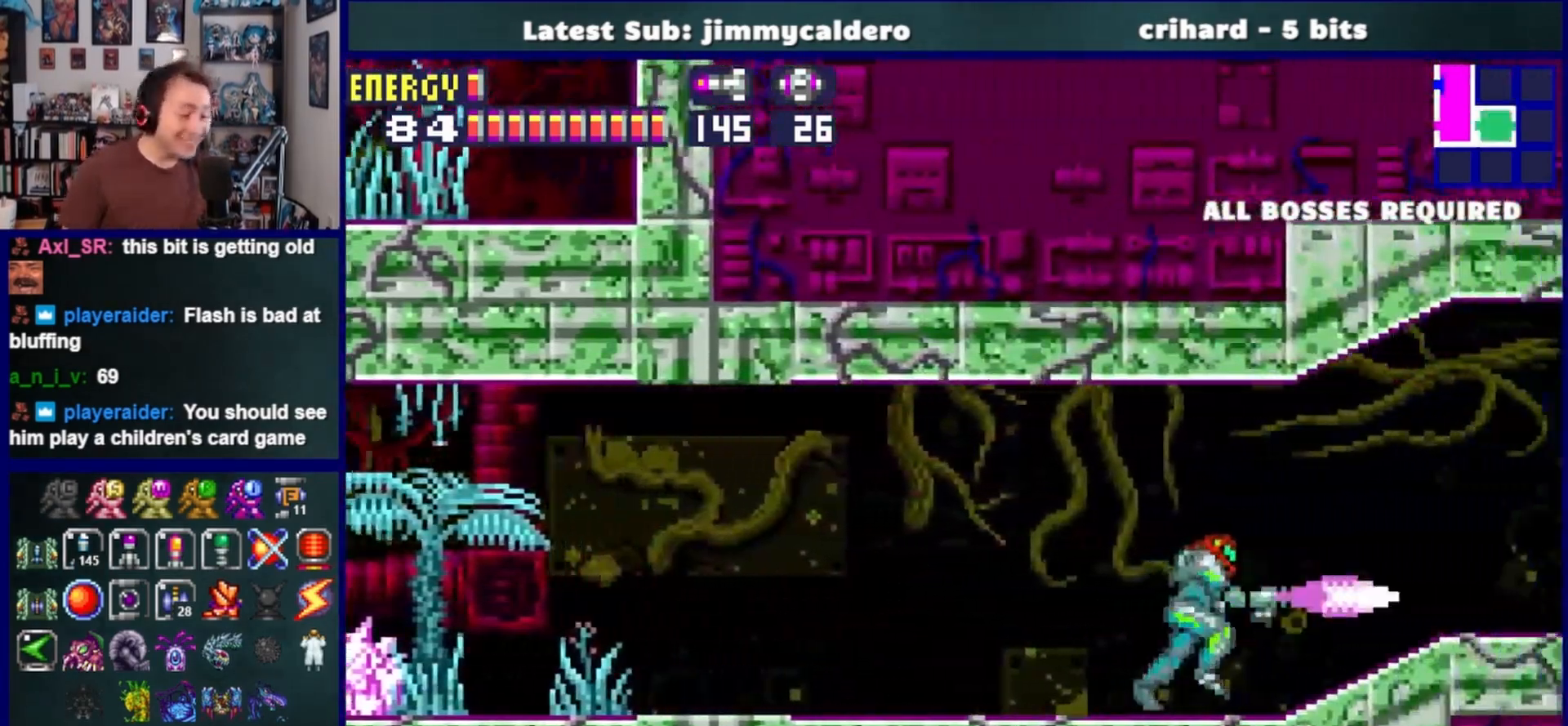
{"buttons": ["DPAD_RIGHT"], "left_stick": "center", "right_stick": "center", "events": [[133, "SQUARE", "down"], [200, "SQUARE", "up"]]}
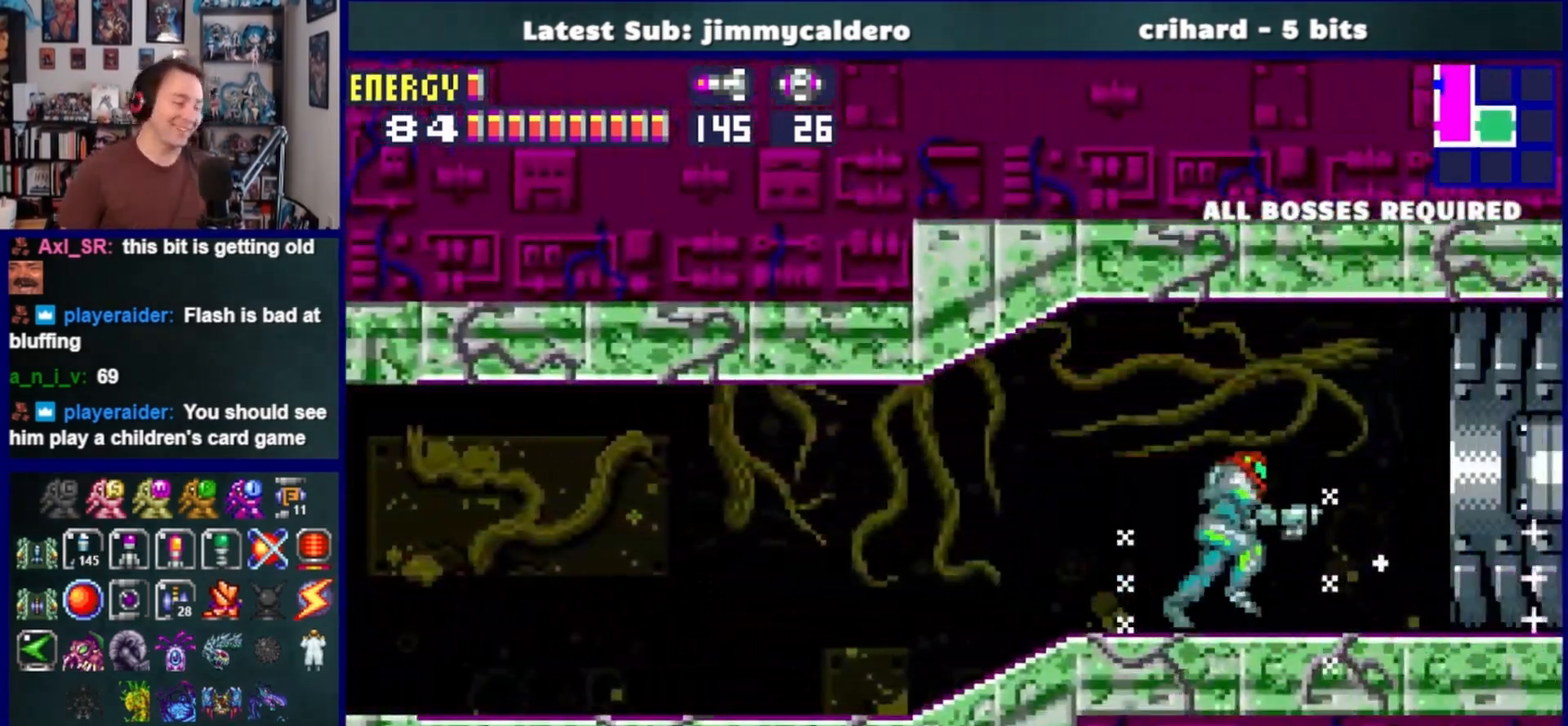
{"buttons": ["DPAD_RIGHT"], "left_stick": "center", "right_stick": "center", "events": []}
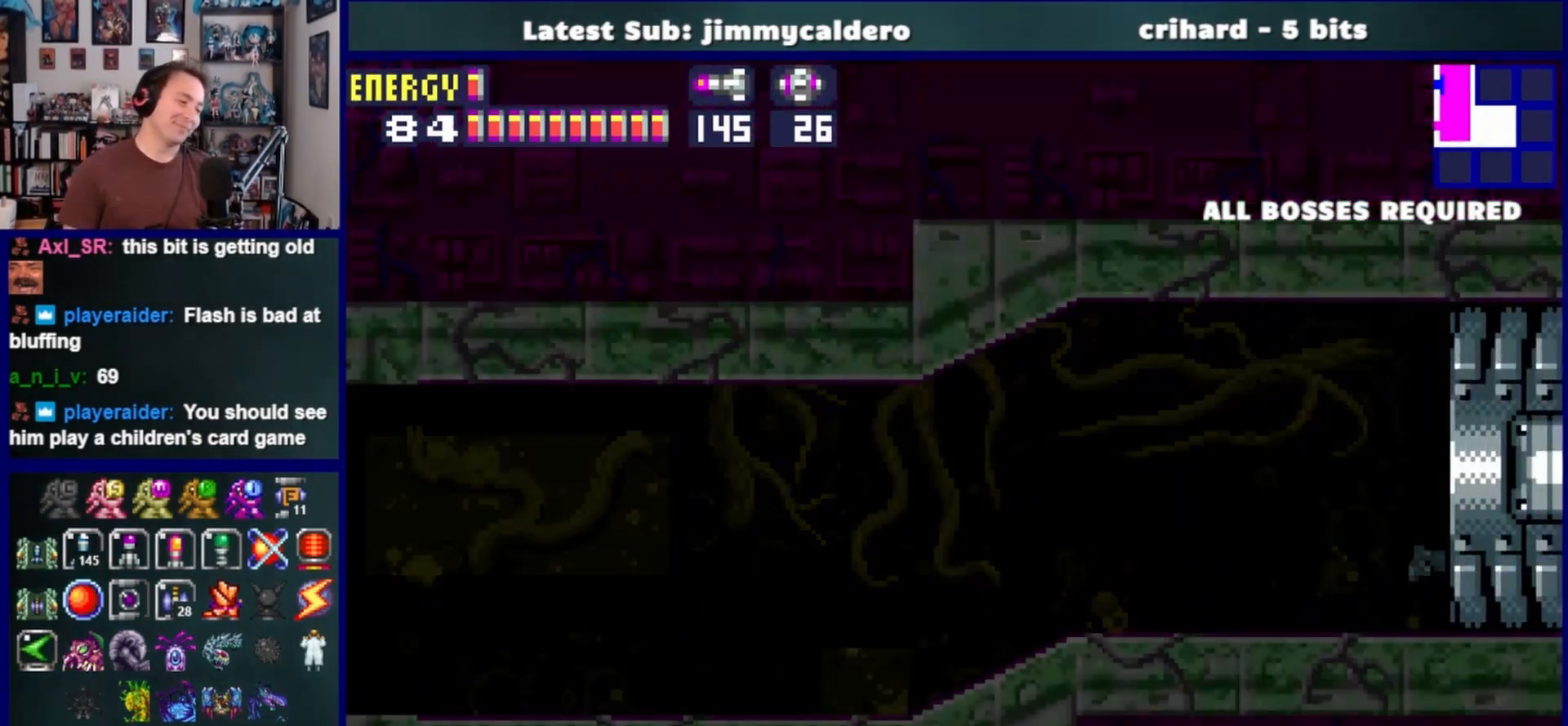
{"buttons": ["DPAD_RIGHT"], "left_stick": "center", "right_stick": "center", "events": []}
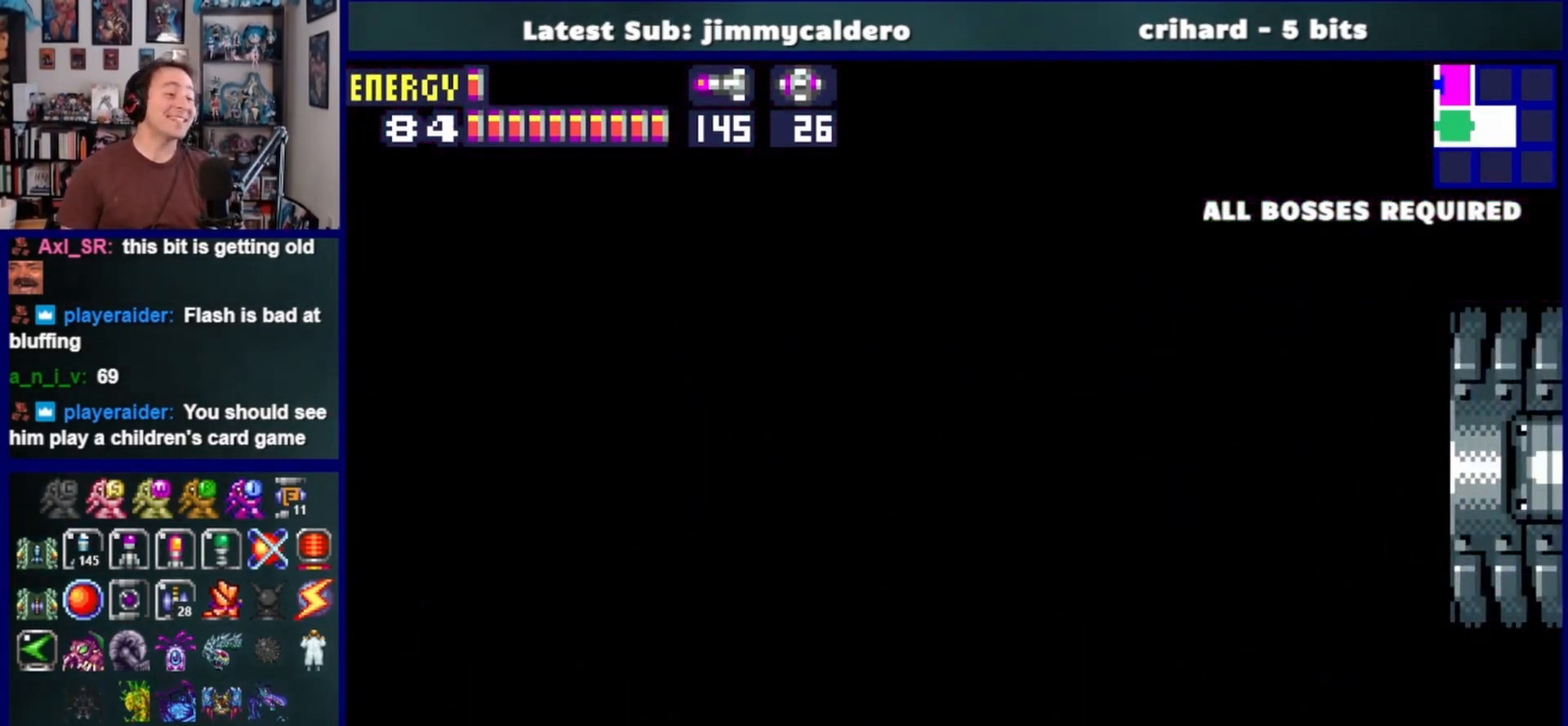
{"buttons": ["DPAD_RIGHT"], "left_stick": "center", "right_stick": "center", "events": []}
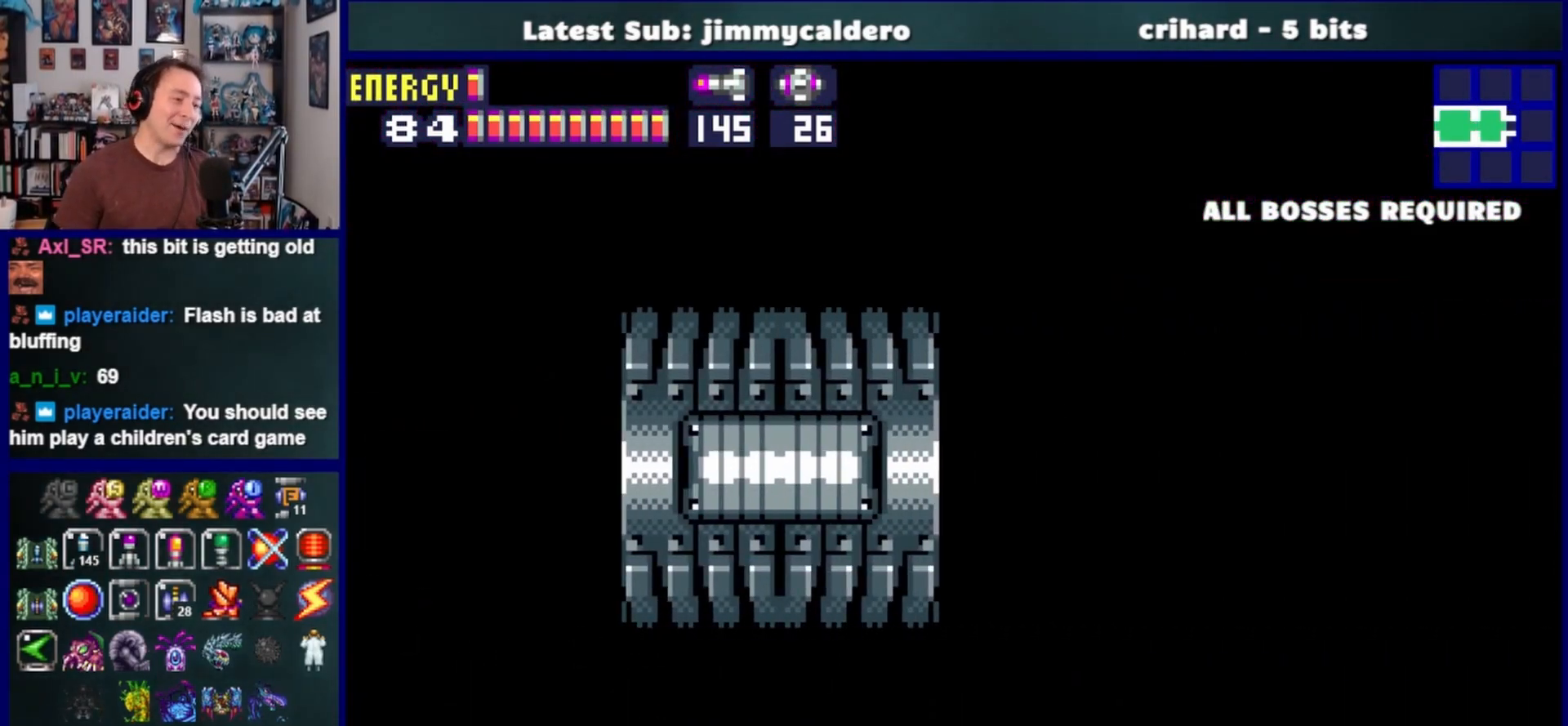
{"buttons": ["DPAD_RIGHT"], "left_stick": "center", "right_stick": "center", "events": []}
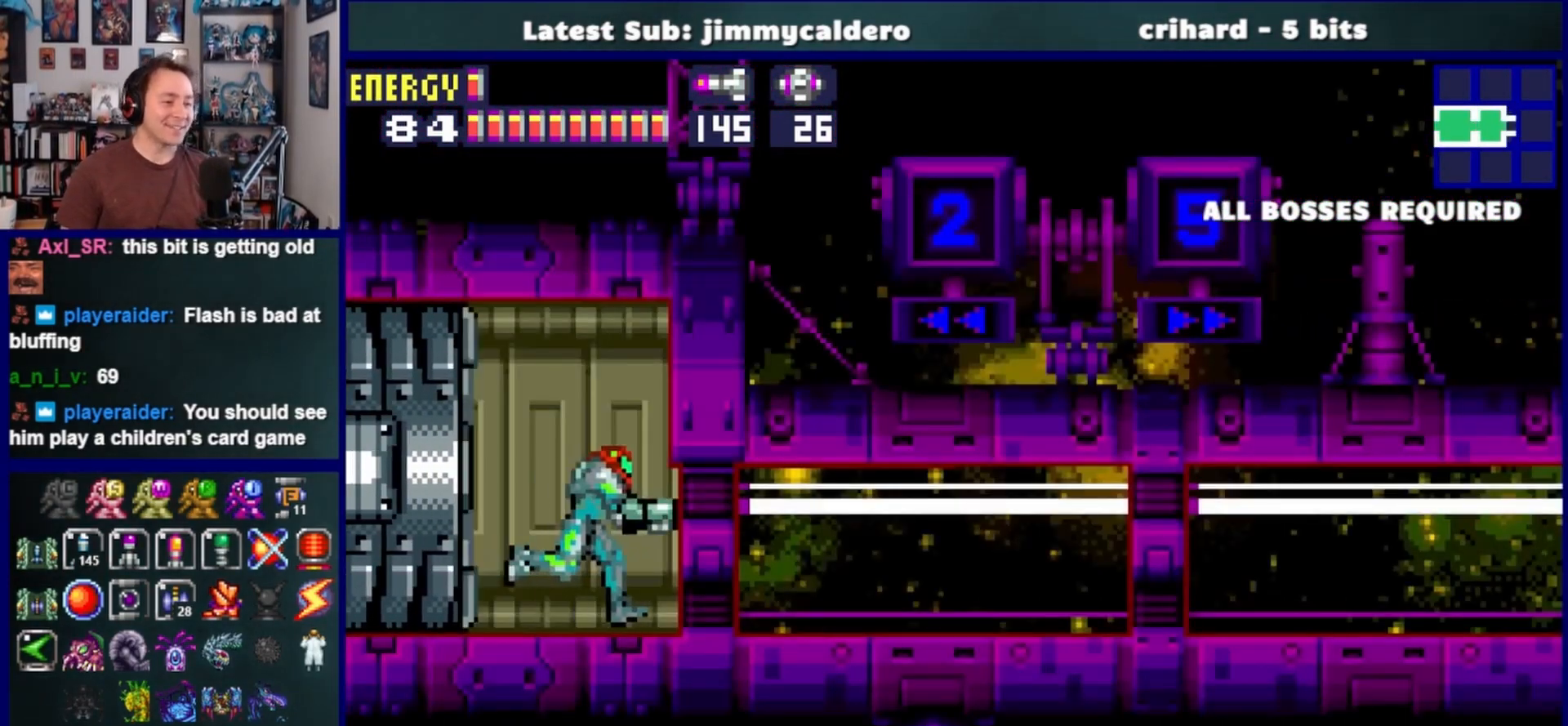
{"buttons": ["DPAD_RIGHT"], "left_stick": "center", "right_stick": "center", "events": []}
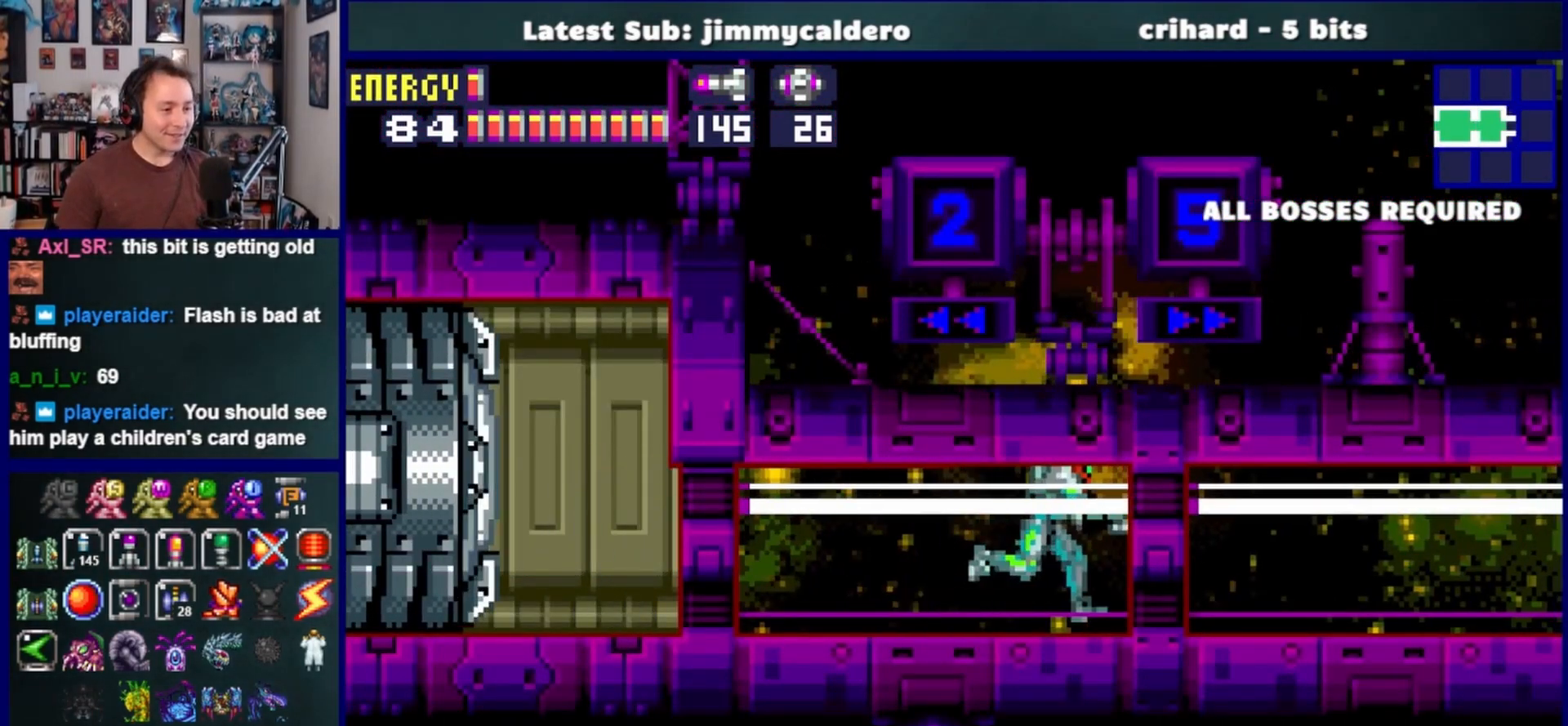
{"buttons": ["DPAD_RIGHT"], "left_stick": "center", "right_stick": "center", "events": []}
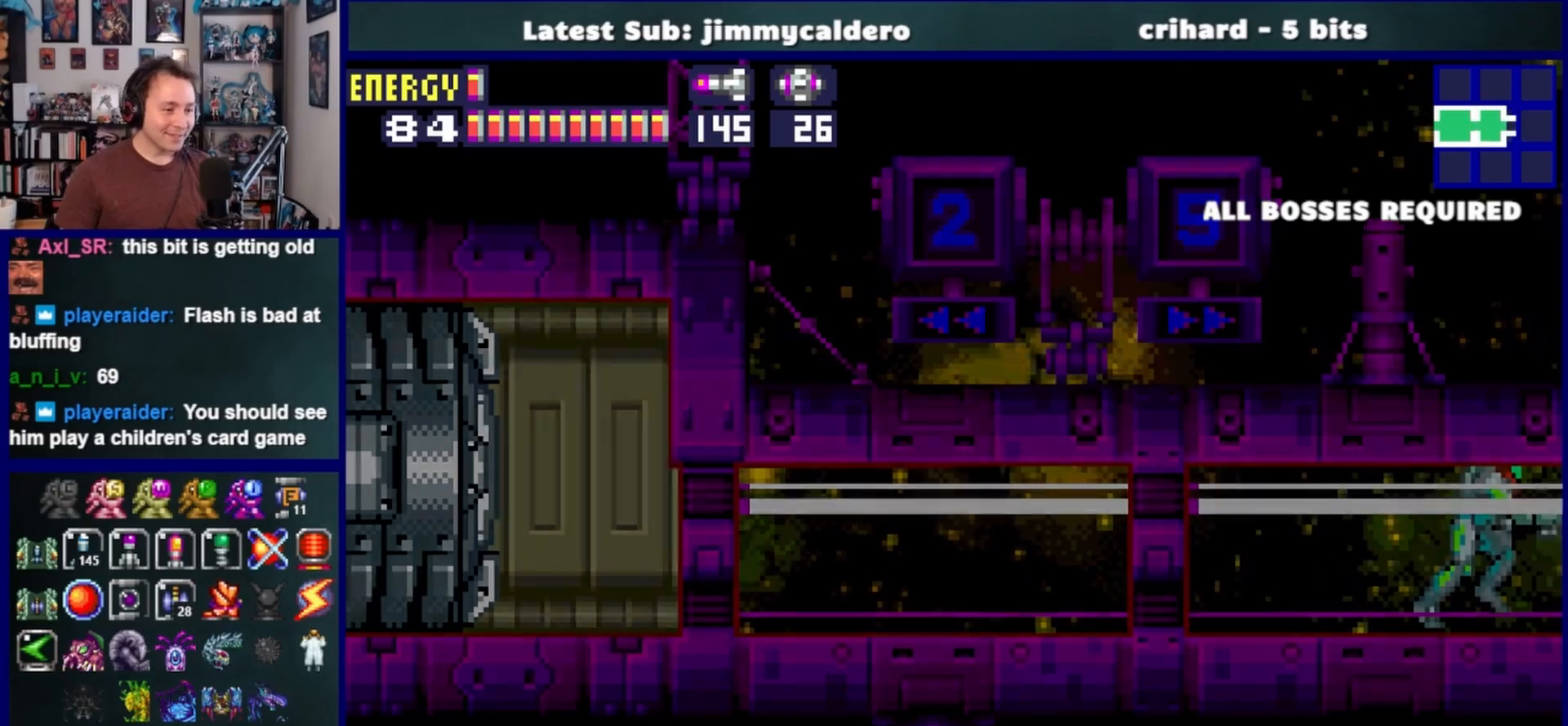
{"buttons": ["SQUARE", "DPAD_RIGHT"], "left_stick": "center", "right_stick": "center", "events": [[317, "SQUARE", "down"], [400, "SQUARE", "up"], [483, "SQUARE", "down"]]}
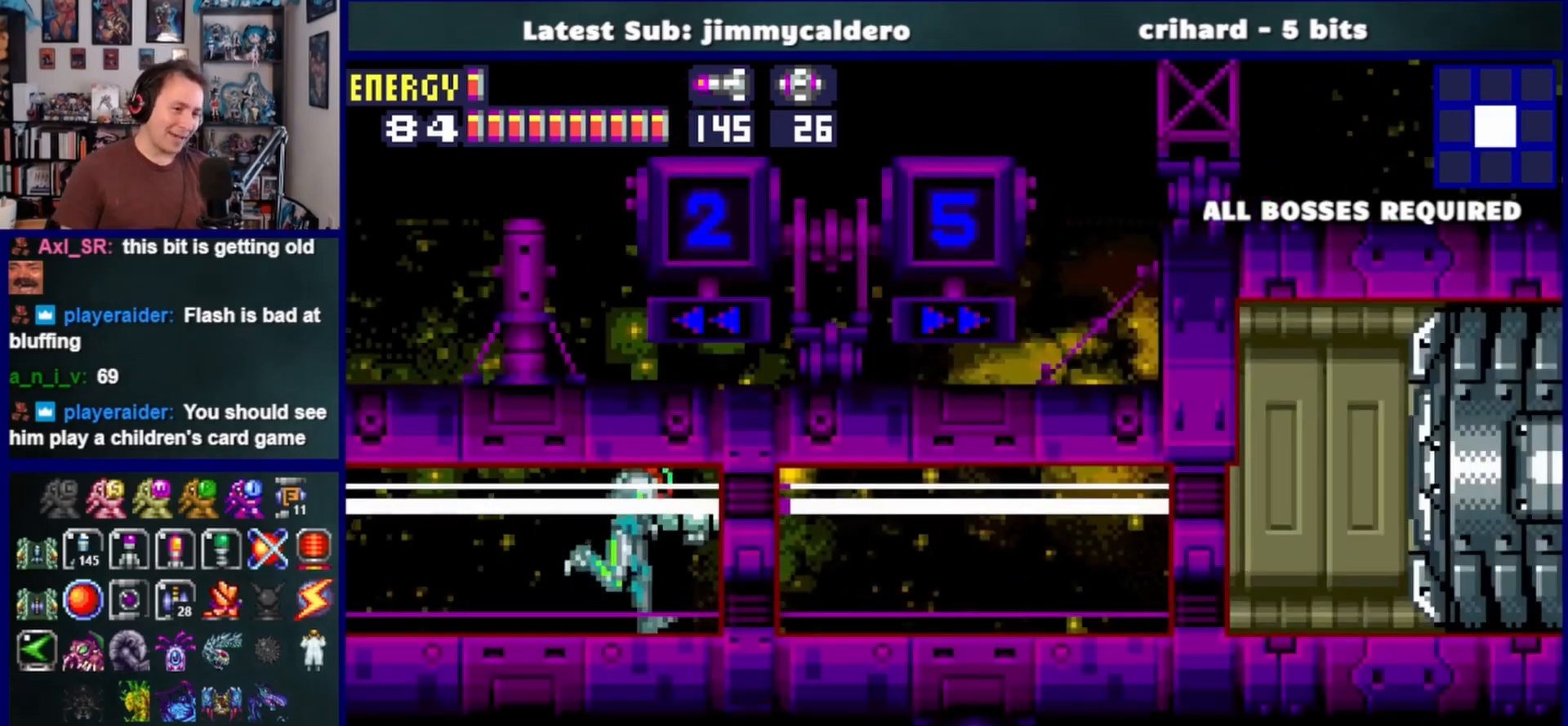
{"buttons": ["CROSS", "DPAD_RIGHT"], "left_stick": "center", "right_stick": "center", "events": [[67, "SQUARE", "up"], [167, "SQUARE", "down"], [233, "SQUARE", "up"], [433, "CROSS", "down"]]}
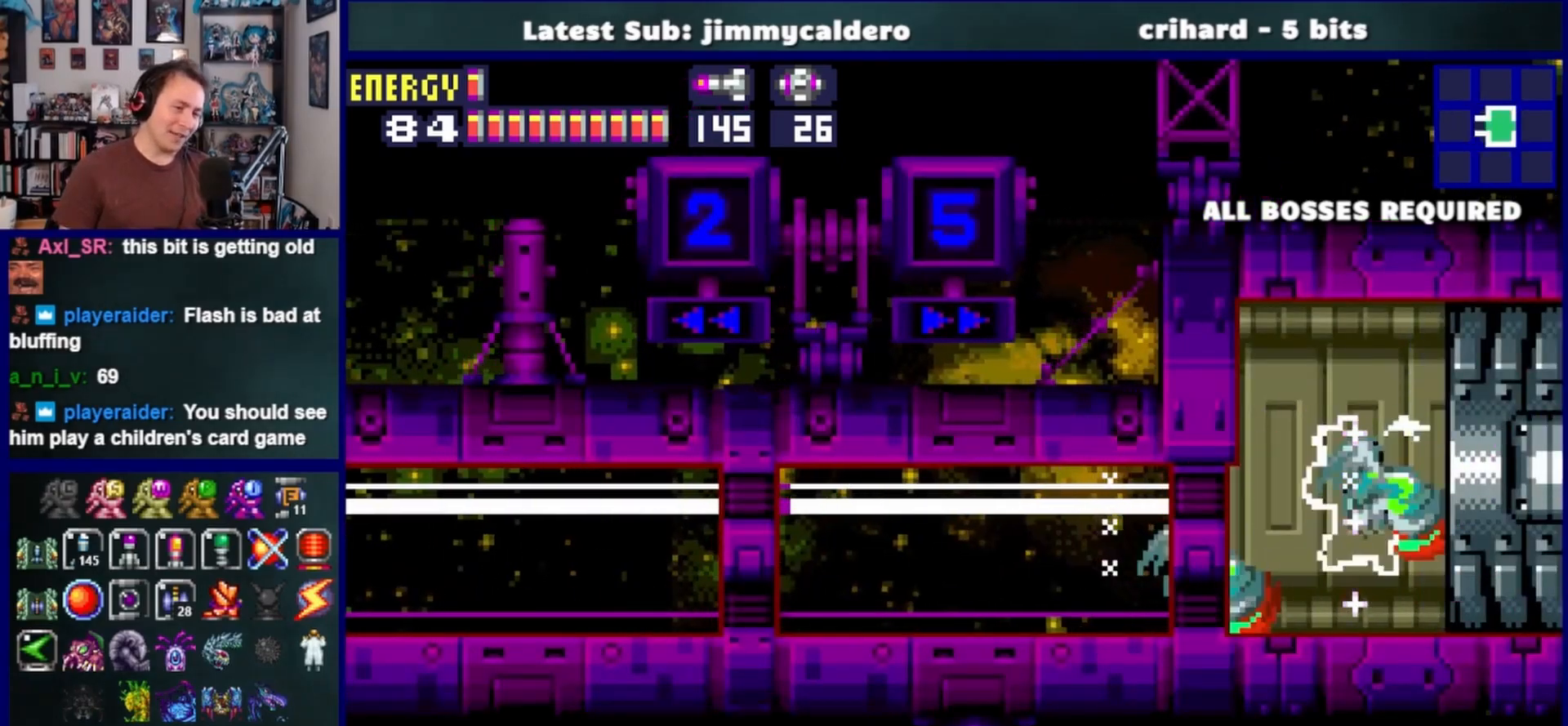
{"buttons": ["CROSS", "DPAD_RIGHT"], "left_stick": "center", "right_stick": "center", "events": []}
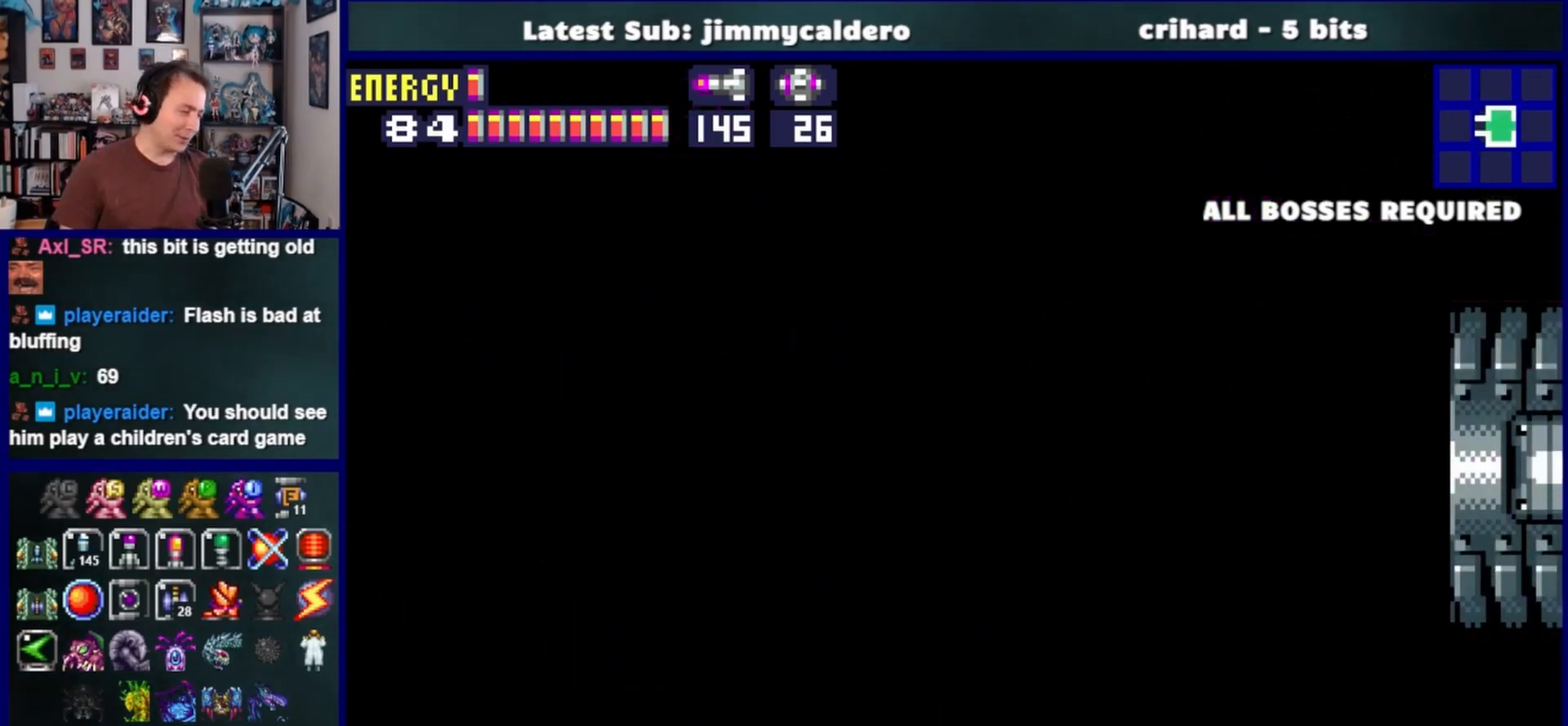
{"buttons": ["CROSS", "DPAD_RIGHT"], "left_stick": "center", "right_stick": "center", "events": []}
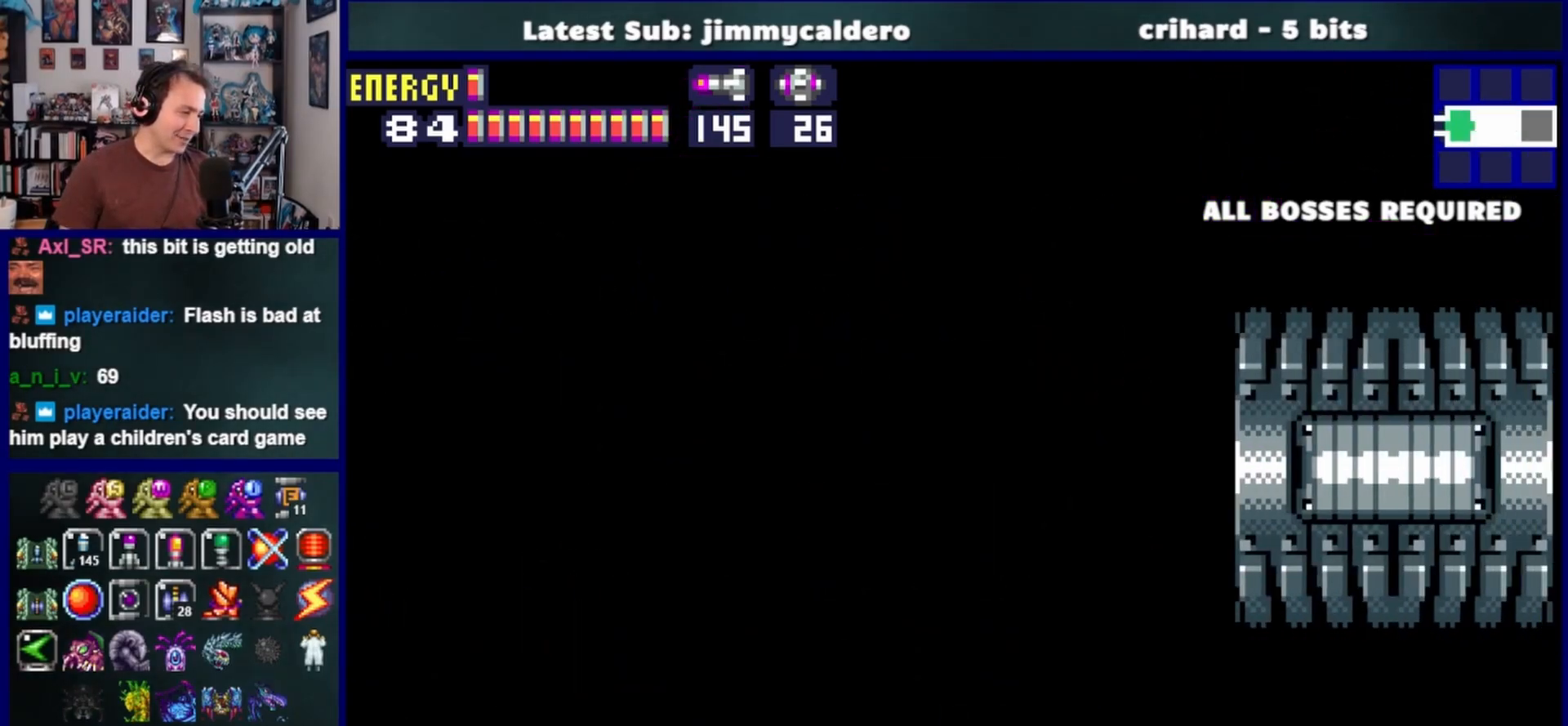
{"buttons": ["CROSS", "DPAD_RIGHT"], "left_stick": "center", "right_stick": "center", "events": []}
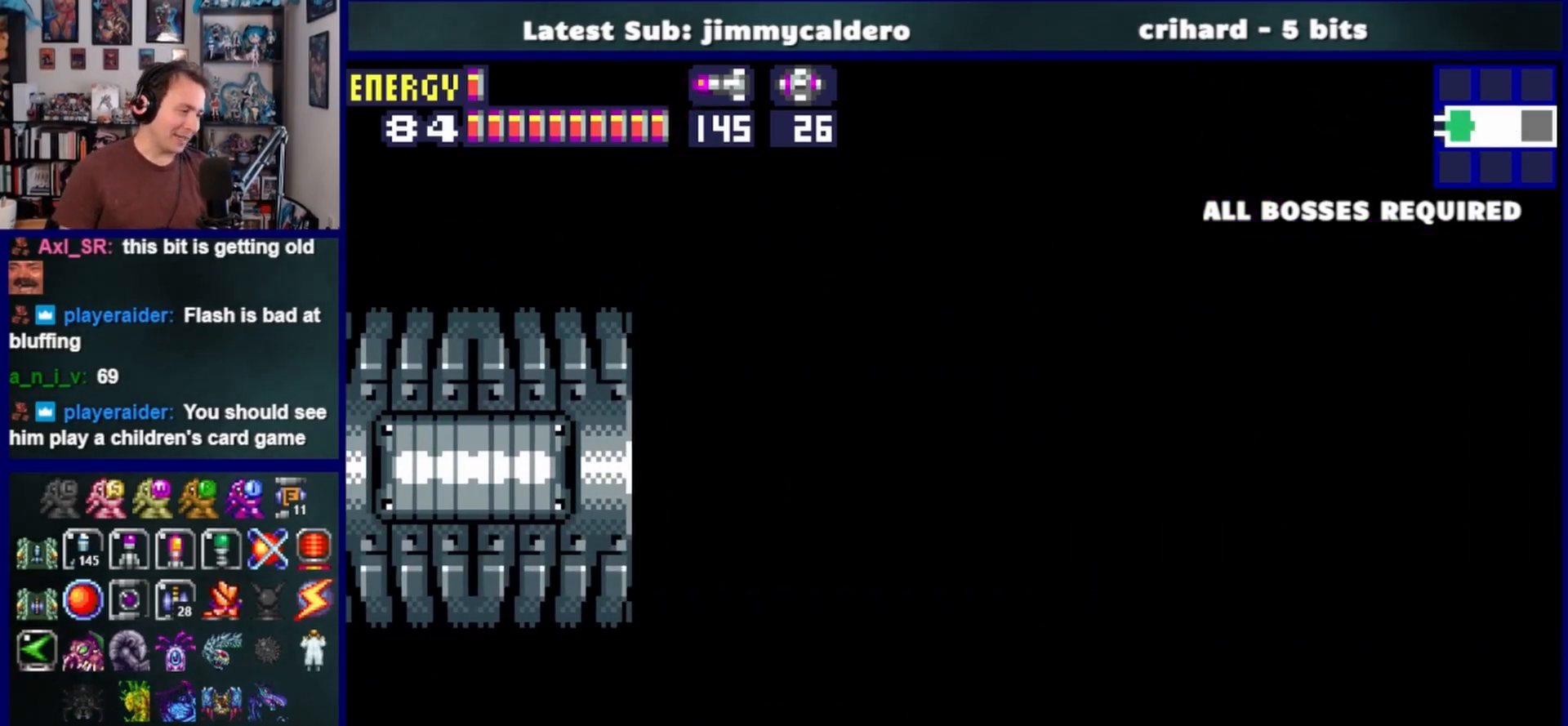
{"buttons": ["CROSS", "DPAD_RIGHT"], "left_stick": "center", "right_stick": "center", "events": []}
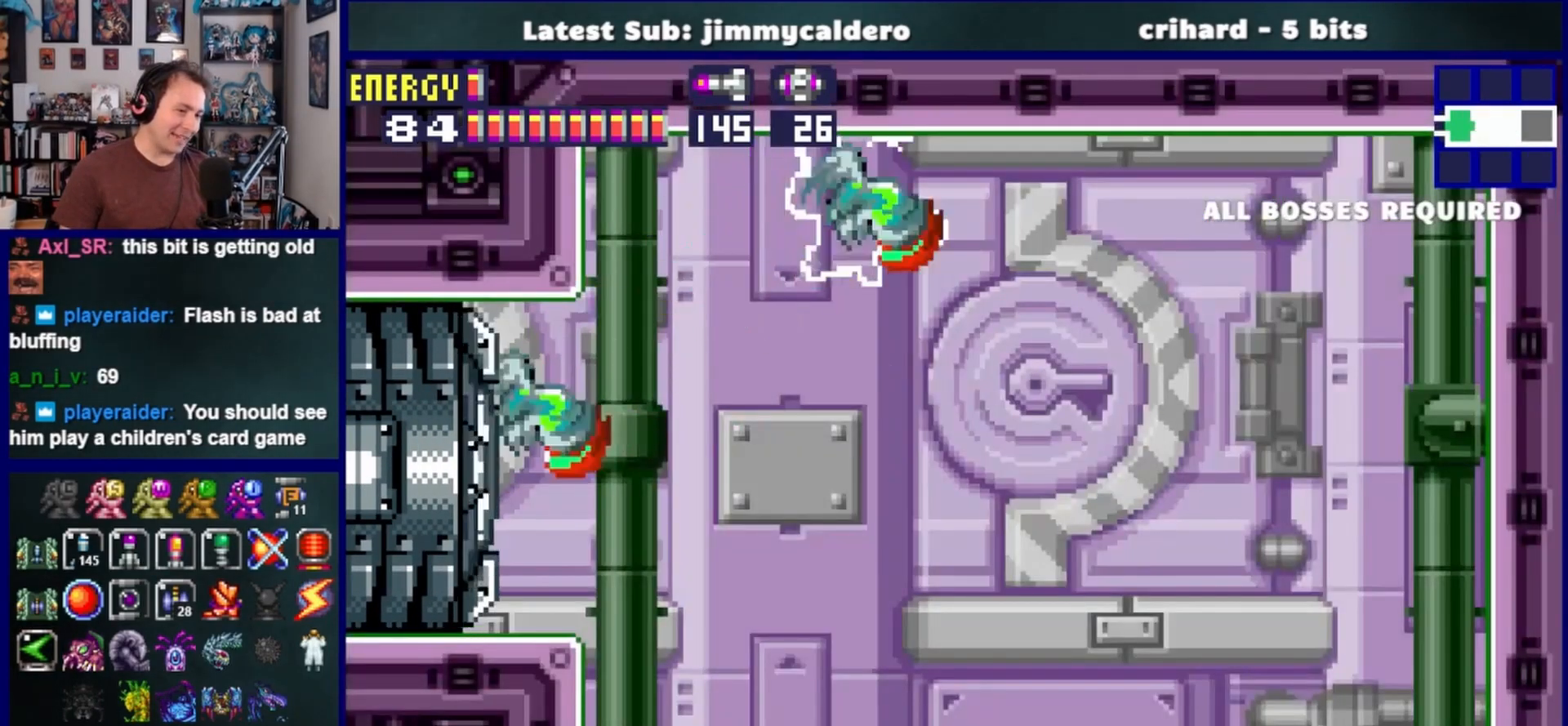
{"buttons": ["CROSS", "DPAD_RIGHT"], "left_stick": "center", "right_stick": "center", "events": []}
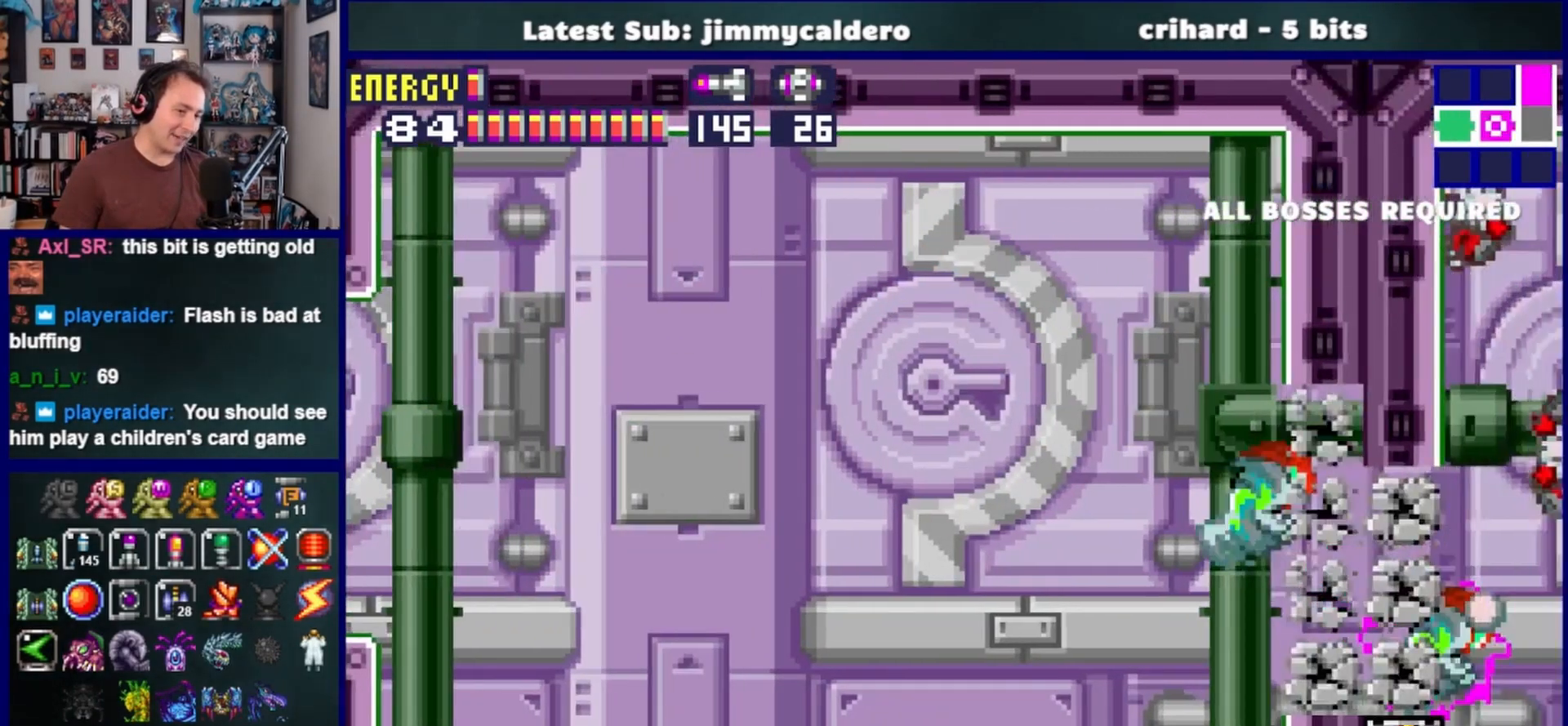
{"buttons": ["DPAD_RIGHT"], "left_stick": "center", "right_stick": "center", "events": [[100, "CROSS", "up"], [267, "CROSS", "down"], [367, "CROSS", "up"]]}
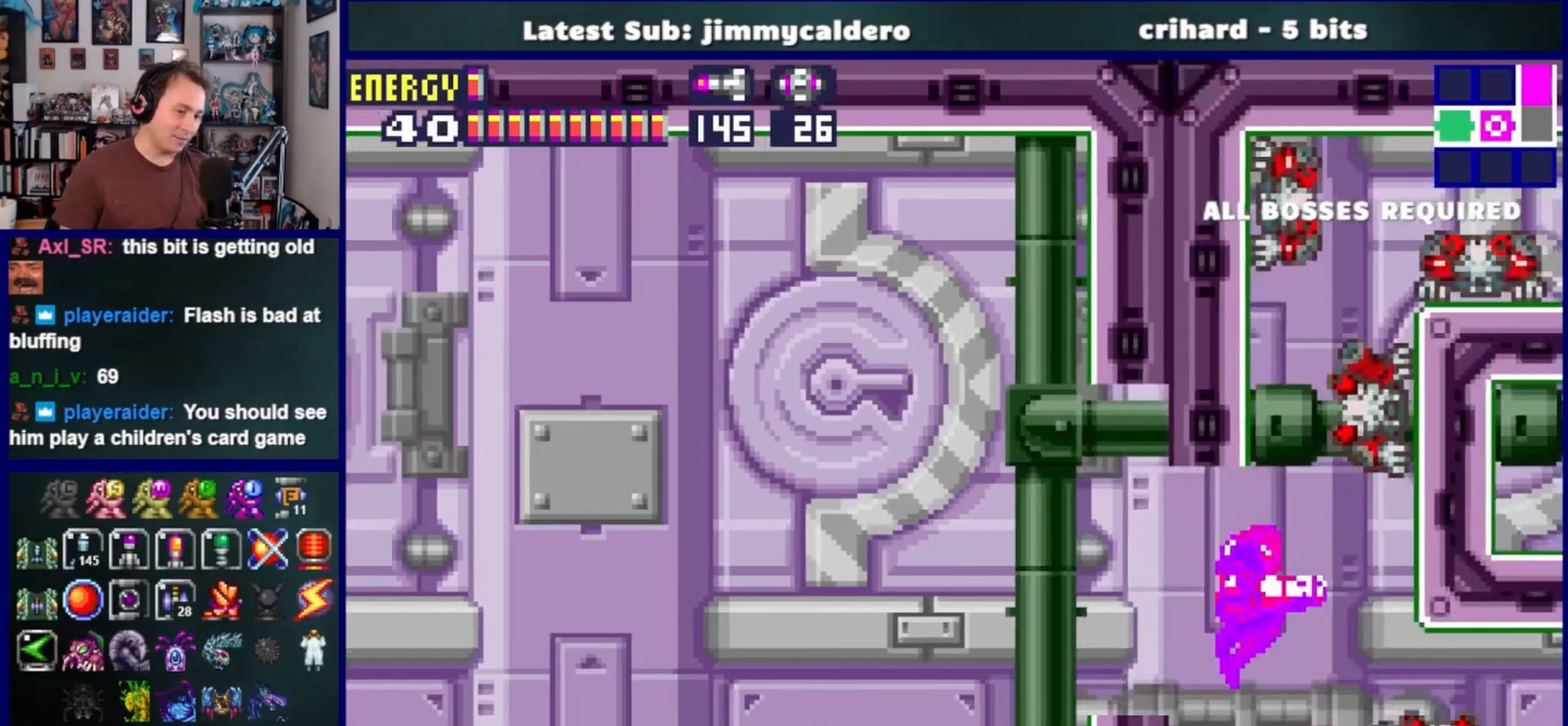
{"buttons": ["DPAD_RIGHT"], "left_stick": "center", "right_stick": "center", "events": [[183, "CROSS", "down"], [283, "CROSS", "up"]]}
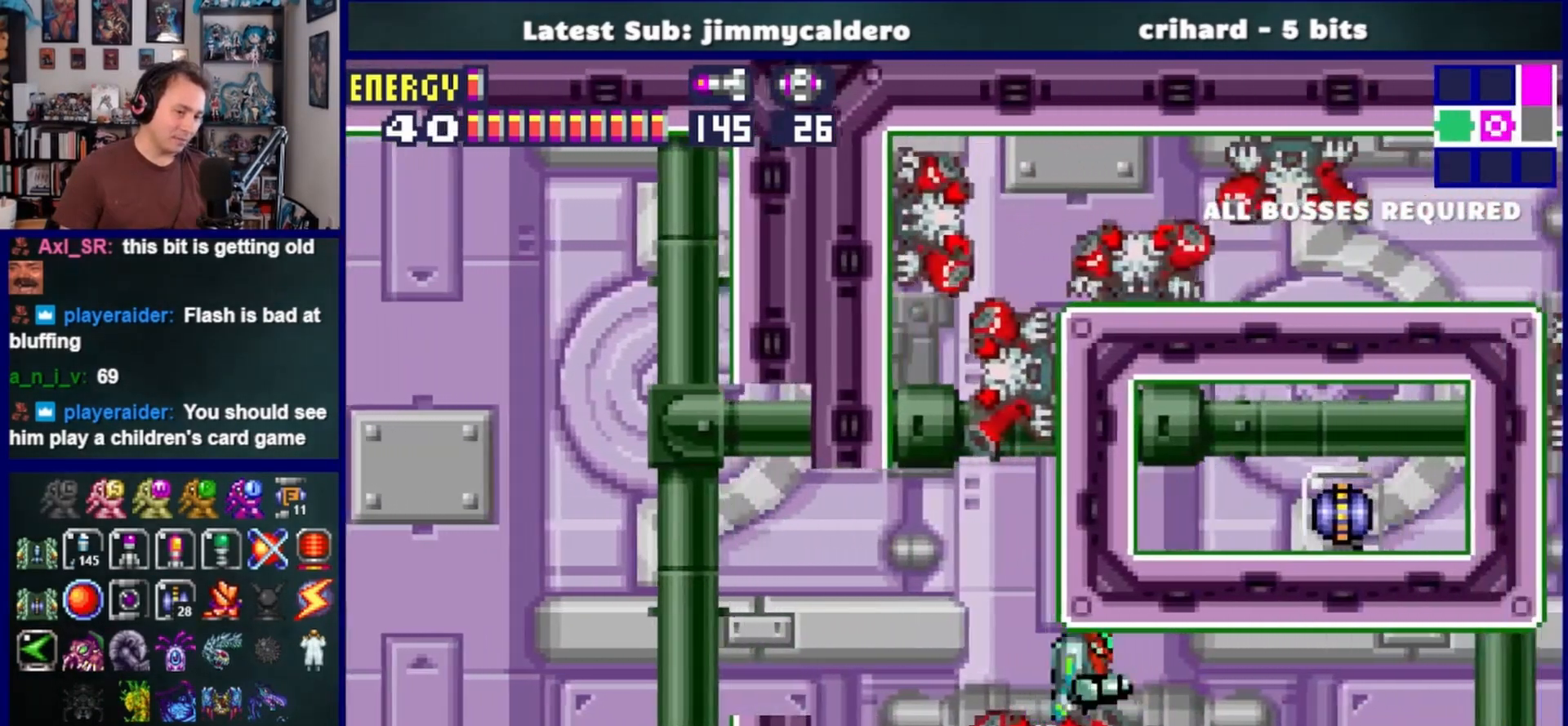
{"buttons": ["DPAD_RIGHT"], "left_stick": "center", "right_stick": "center", "events": []}
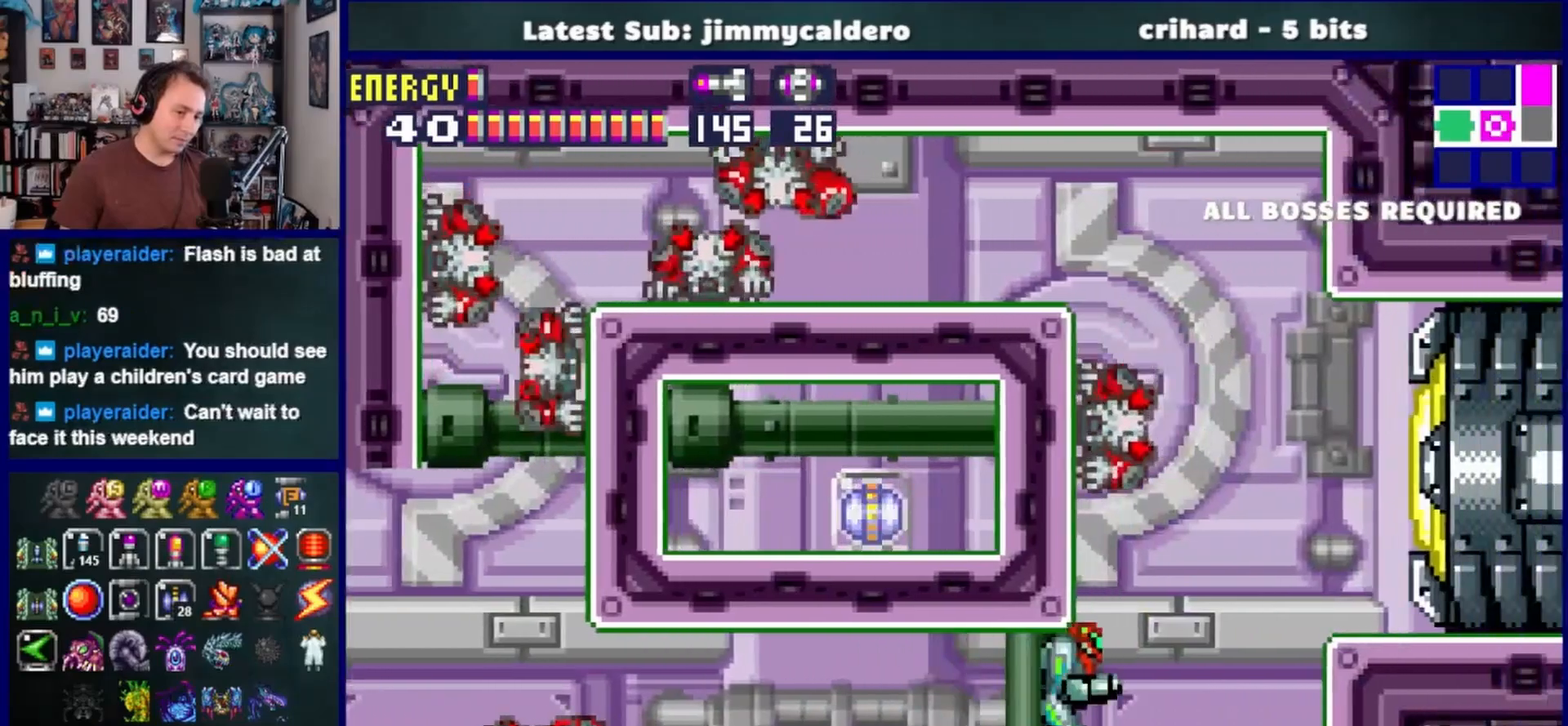
{"buttons": ["SQUARE", "DPAD_LEFT"], "left_stick": "center", "right_stick": "center", "events": [[50, "DPAD_RIGHT", "up"], [83, "DPAD_LEFT", "down"], [317, "SQUARE", "down"], [383, "SQUARE", "up"], [483, "SQUARE", "down"]]}
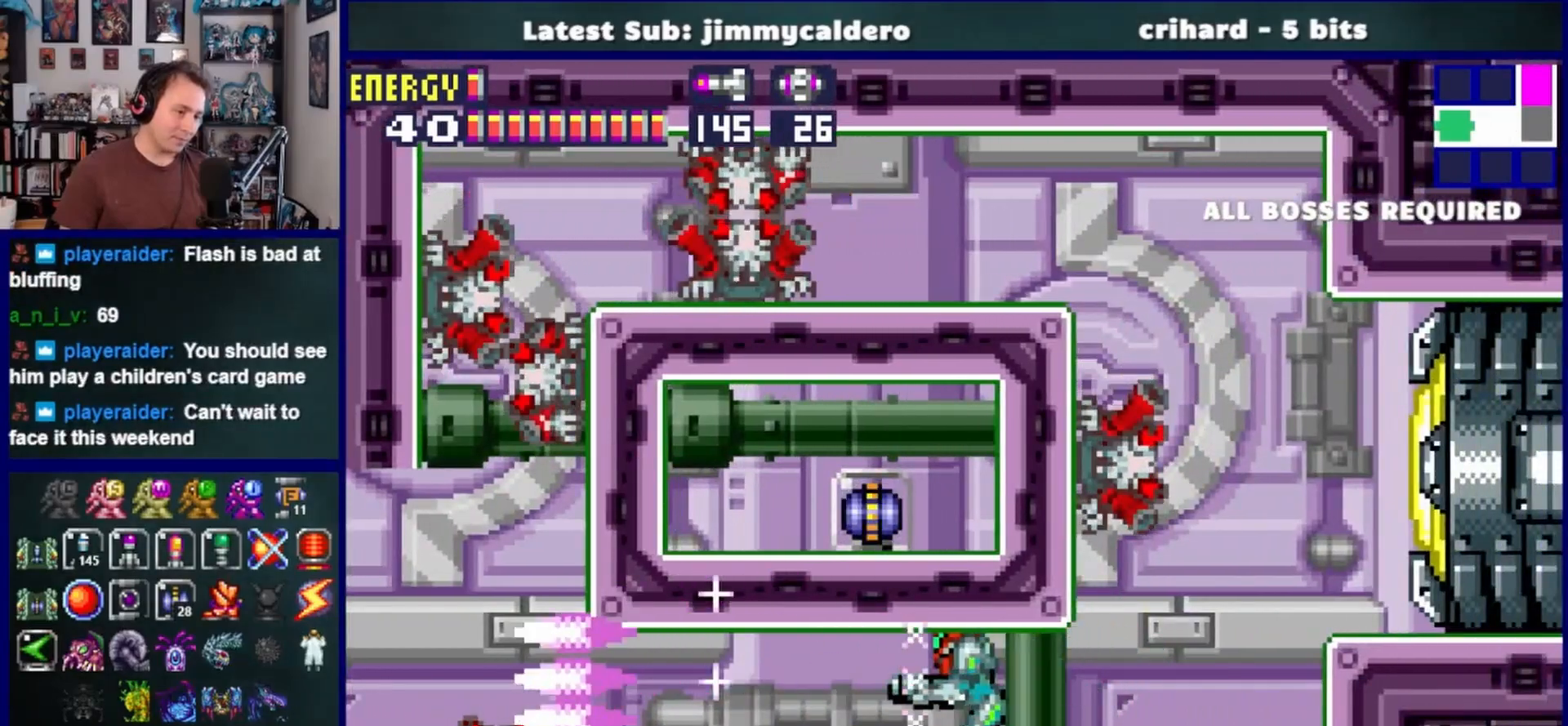
{"buttons": ["SQUARE", "DPAD_LEFT"], "left_stick": "center", "right_stick": "center", "events": [[50, "SQUARE", "up"], [83, "DPAD_DOWN", "down"], [133, "SQUARE", "down"], [217, "SQUARE", "up"], [283, "DPAD_DOWN", "up"], [333, "SQUARE", "down"], [383, "SQUARE", "up"], [500, "SQUARE", "down"]]}
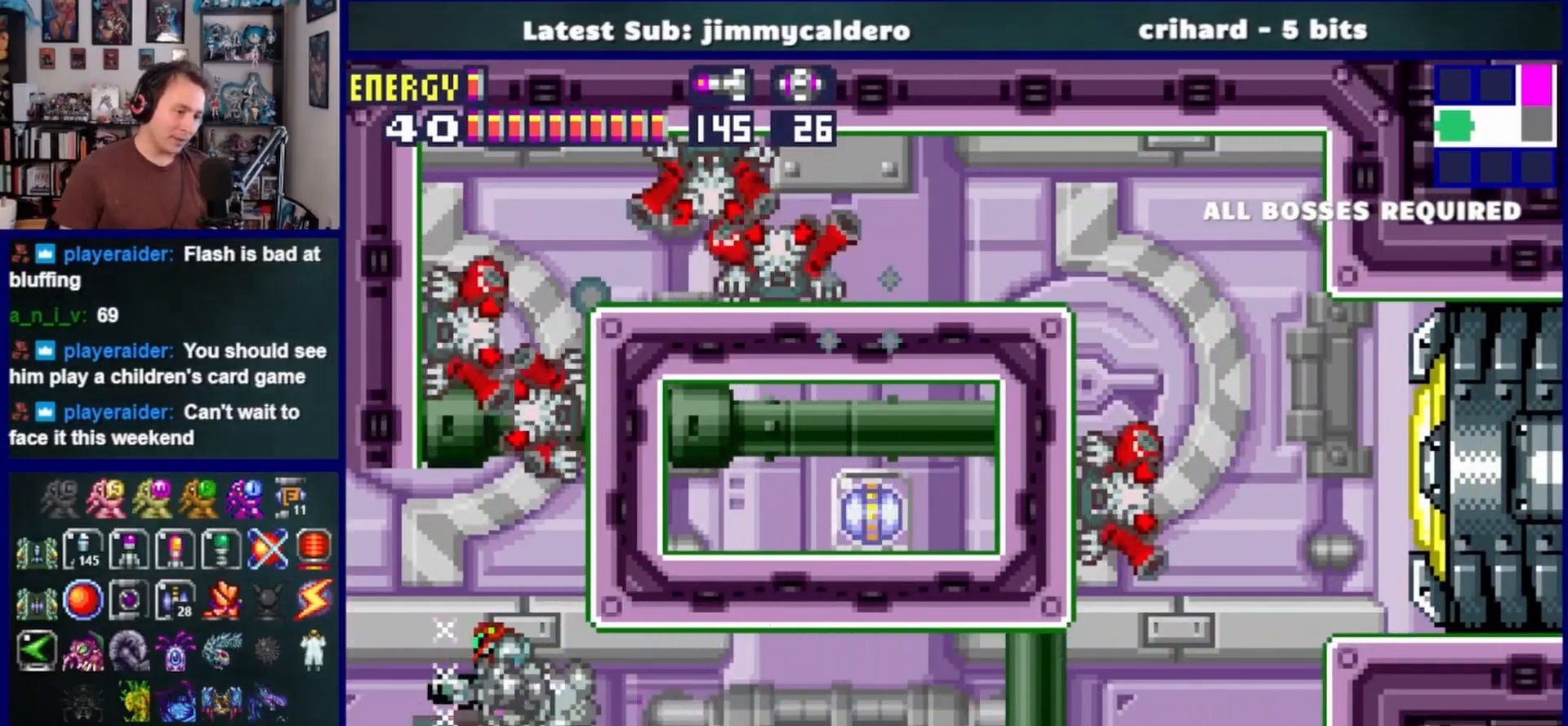
{"buttons": ["DPAD_LEFT"], "left_stick": "center", "right_stick": "center", "events": [[67, "SQUARE", "up"], [183, "SQUARE", "down"], [250, "SQUARE", "up"]]}
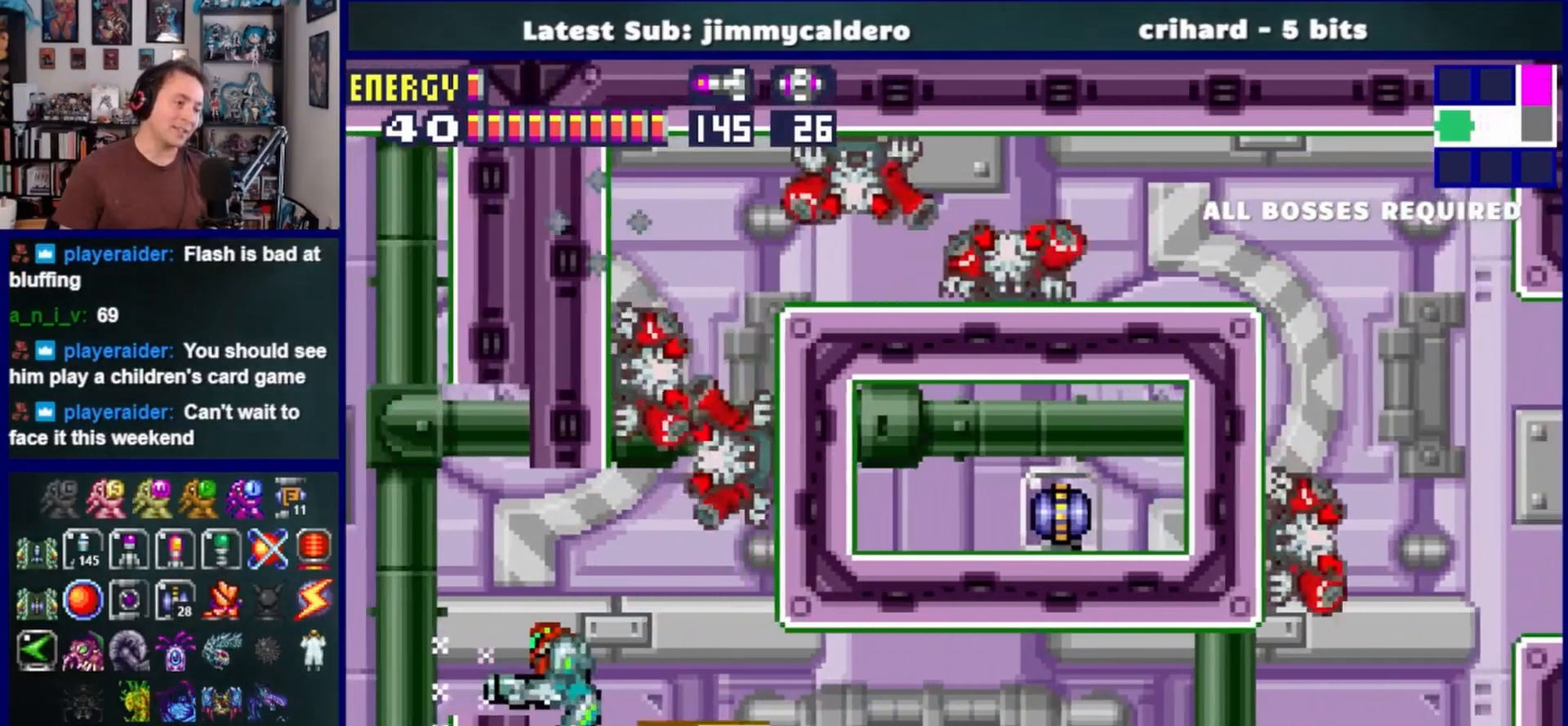
{"buttons": ["DPAD_LEFT"], "left_stick": "center", "right_stick": "center", "events": [[83, "CROSS", "down"], [167, "CROSS", "up"]]}